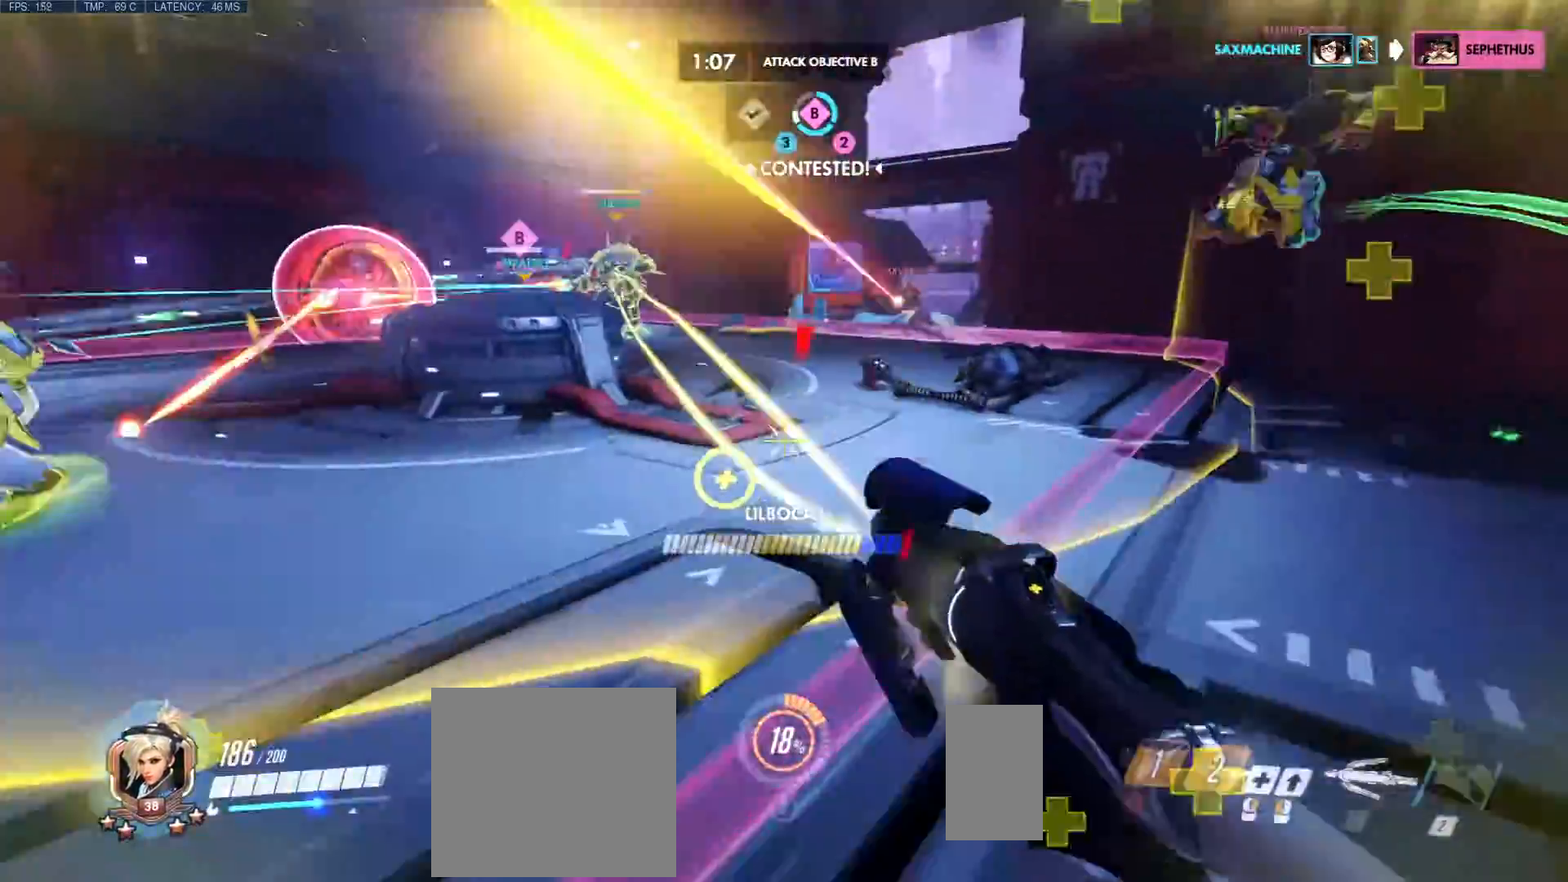
Gameplay with keyboard and mouse; each line is a JSON object with the keys and mouse buttons held at the frame after it. "events" lists presses ("down") and releases ("up") of "a", "c", "ctrl", "d", "e", "f", "q", "r", "s", "shift", "space", "tab", "w", "x", "z", "mouse_left", "mouse_wheel", "mouse_right", "mouse_mb4" and "mouse_mb5" between this image and that frame as [ms after this image, input, new state], when the widget could be followed in between. "mouse_left", "mouse_wheel", "mouse_right", "mouse_mb4", "mouse_mb5" = the "left", "wheel", "right", "mb4", "mb5" buttons of the "mouse" list. No other keys are recorded. "wheel" means that the mouse wheel is clicked or scrolled. Mouse movement is not recorded.
{"keys": ["d", "w"], "mouse": ["right"], "events": [[450, "w", "down"]]}
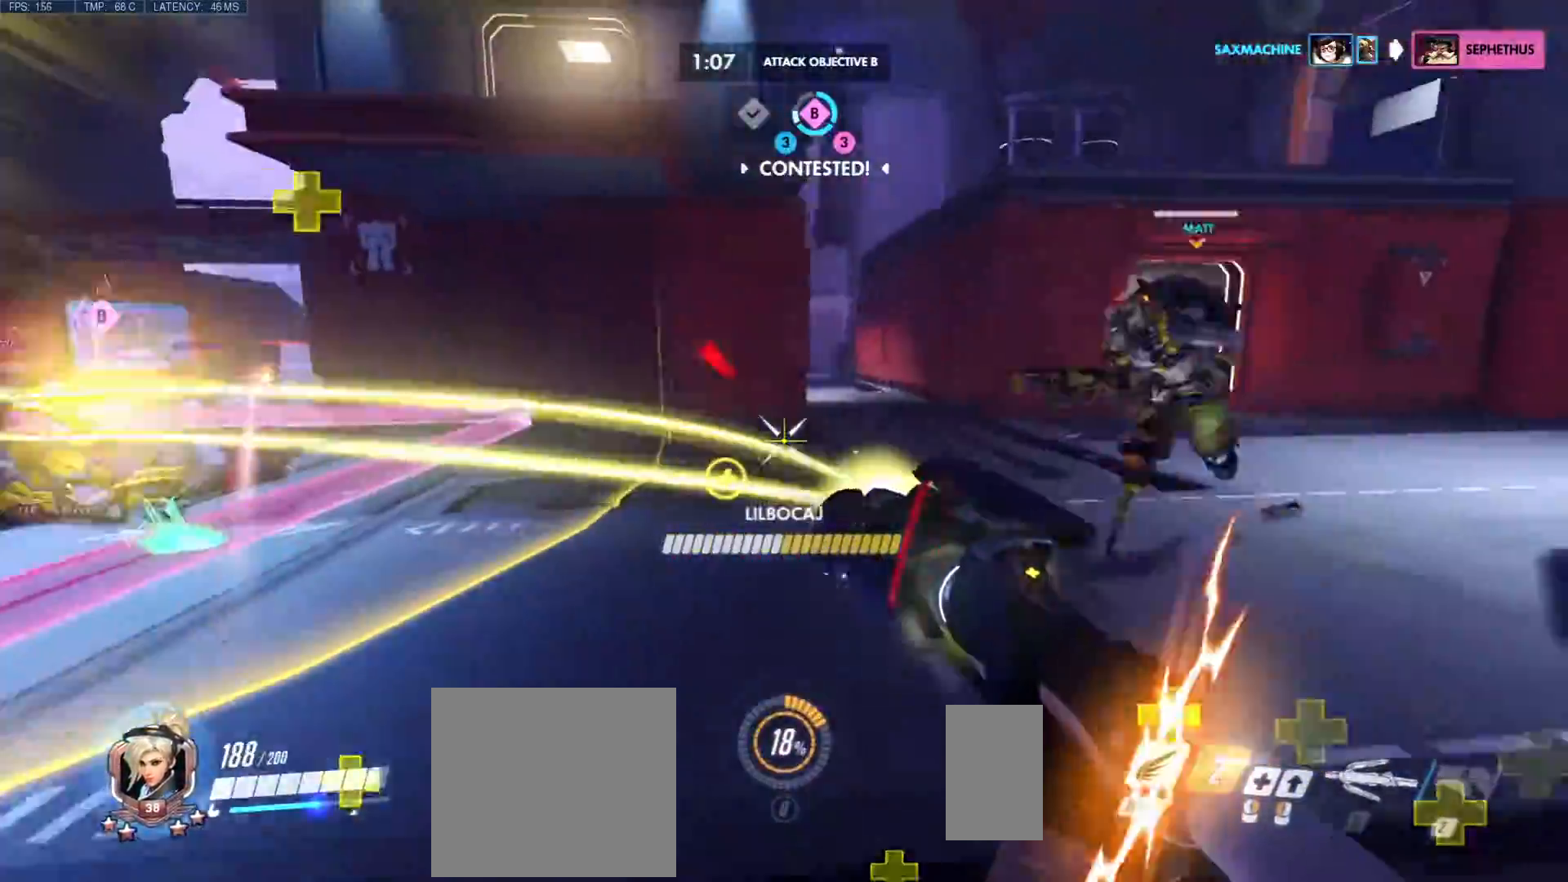
{"keys": ["d"], "mouse": ["right"], "events": [[400, "w", "up"]]}
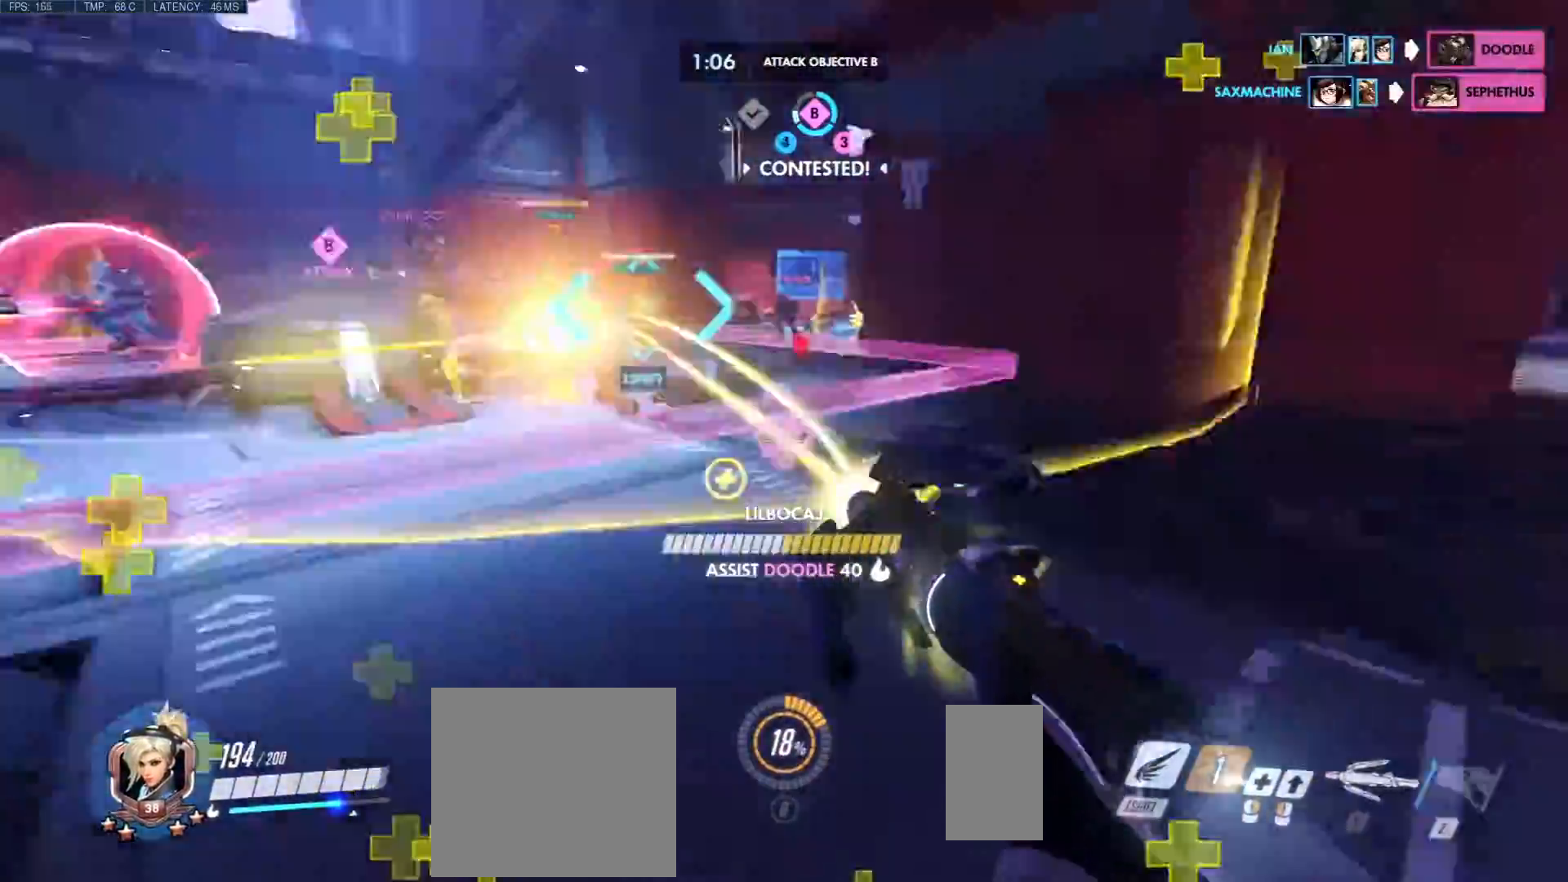
{"keys": ["a", "e", "shift", "w"], "mouse": ["right"], "events": [[83, "w", "down"], [117, "a", "down"], [167, "shift", "down"], [233, "d", "up"], [383, "e", "down"]]}
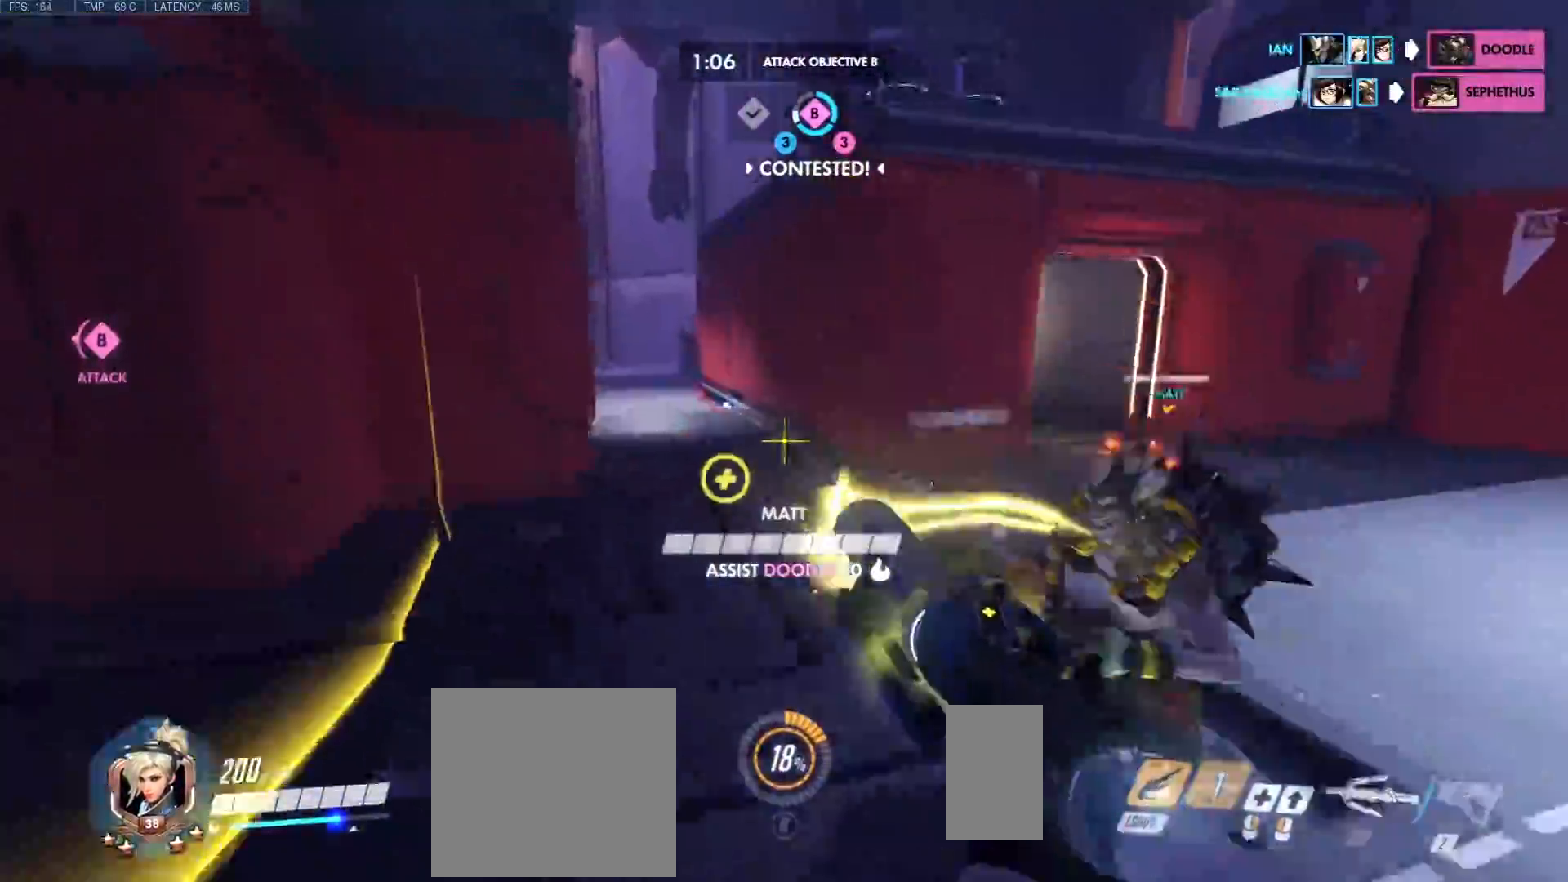
{"keys": ["d", "s"], "mouse": [], "events": [[33, "e", "up"], [117, "d", "down"], [167, "shift", "up"], [200, "a", "up"], [233, "w", "up"], [500, "mouse_right", "up"], [500, "s", "down"]]}
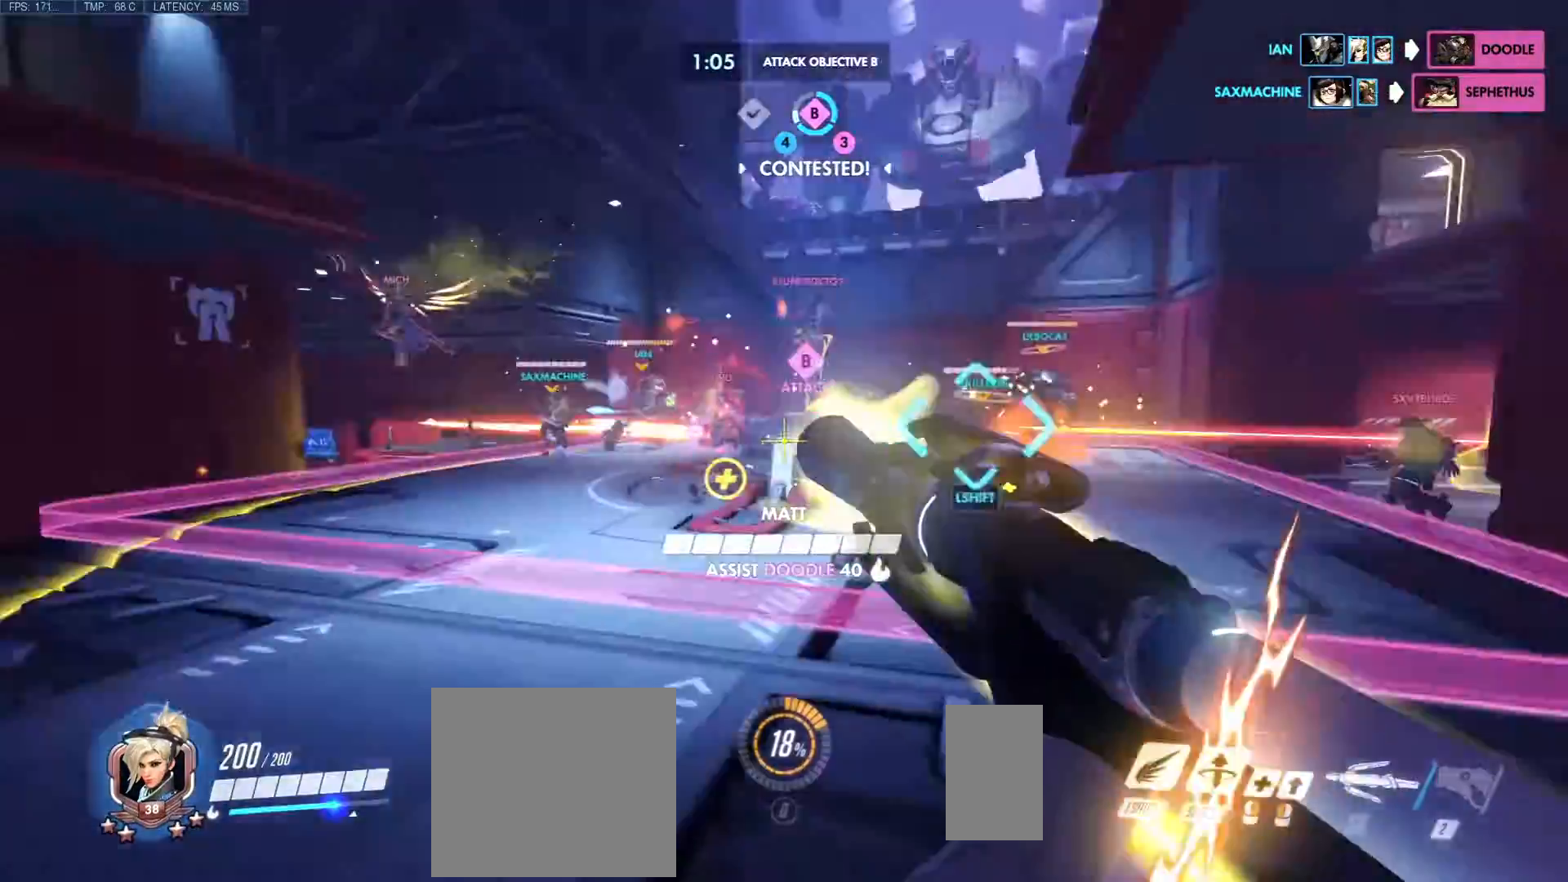
{"keys": ["a", "d", "s"], "mouse": ["right"]}
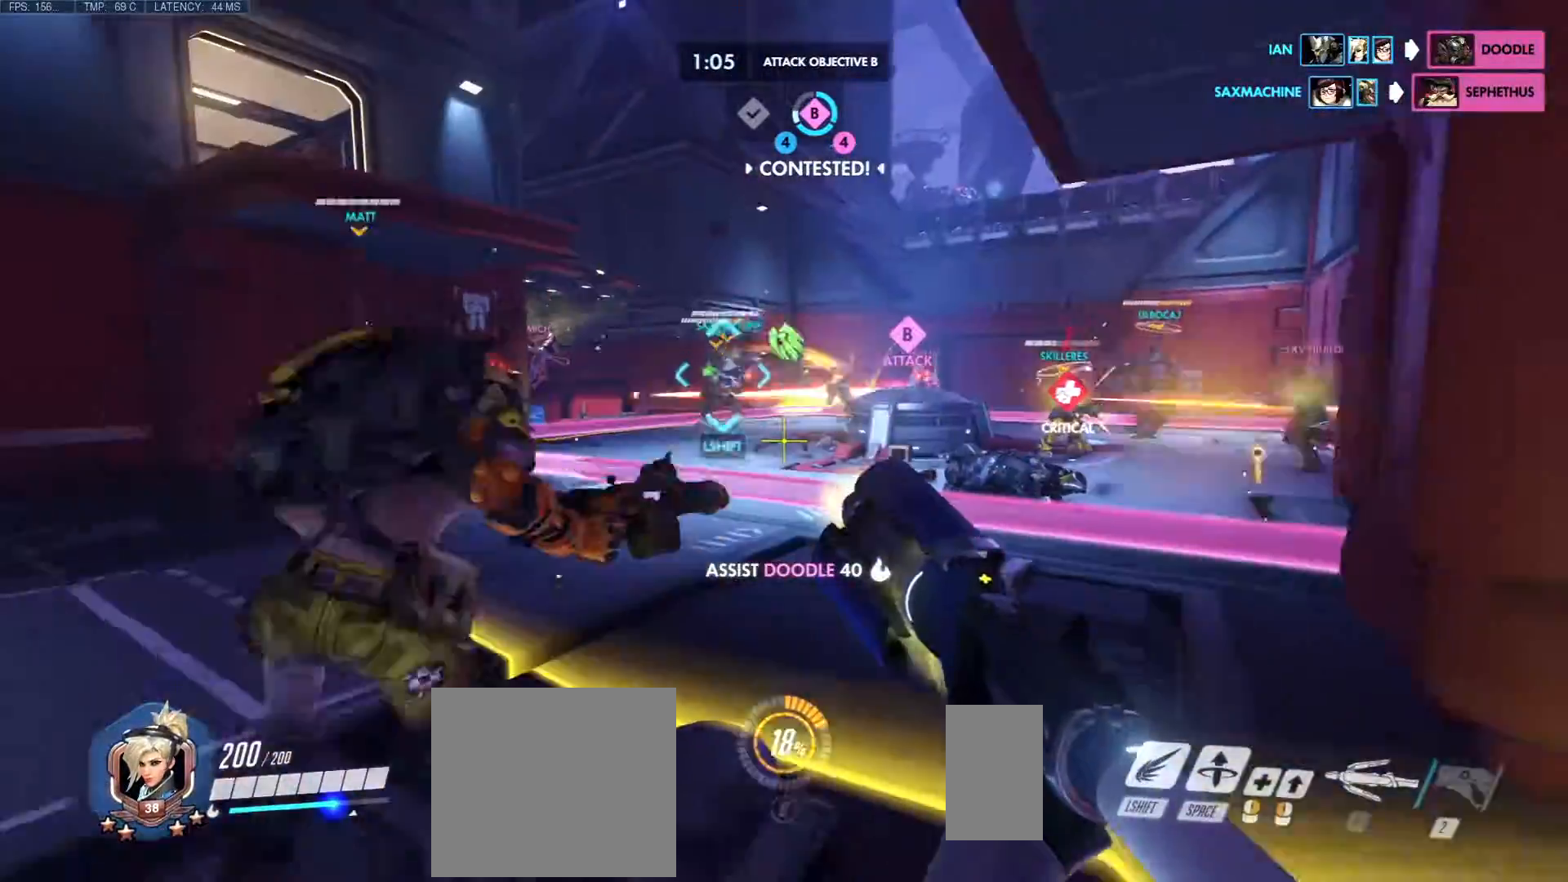
{"keys": ["d", "w"], "mouse": ["right"], "events": [[267, "s", "up"], [283, "a", "up"], [383, "w", "down"], [400, "a", "down"], [400, "mouse_right", "up"], [467, "a", "up"], [500, "mouse_right", "down"]]}
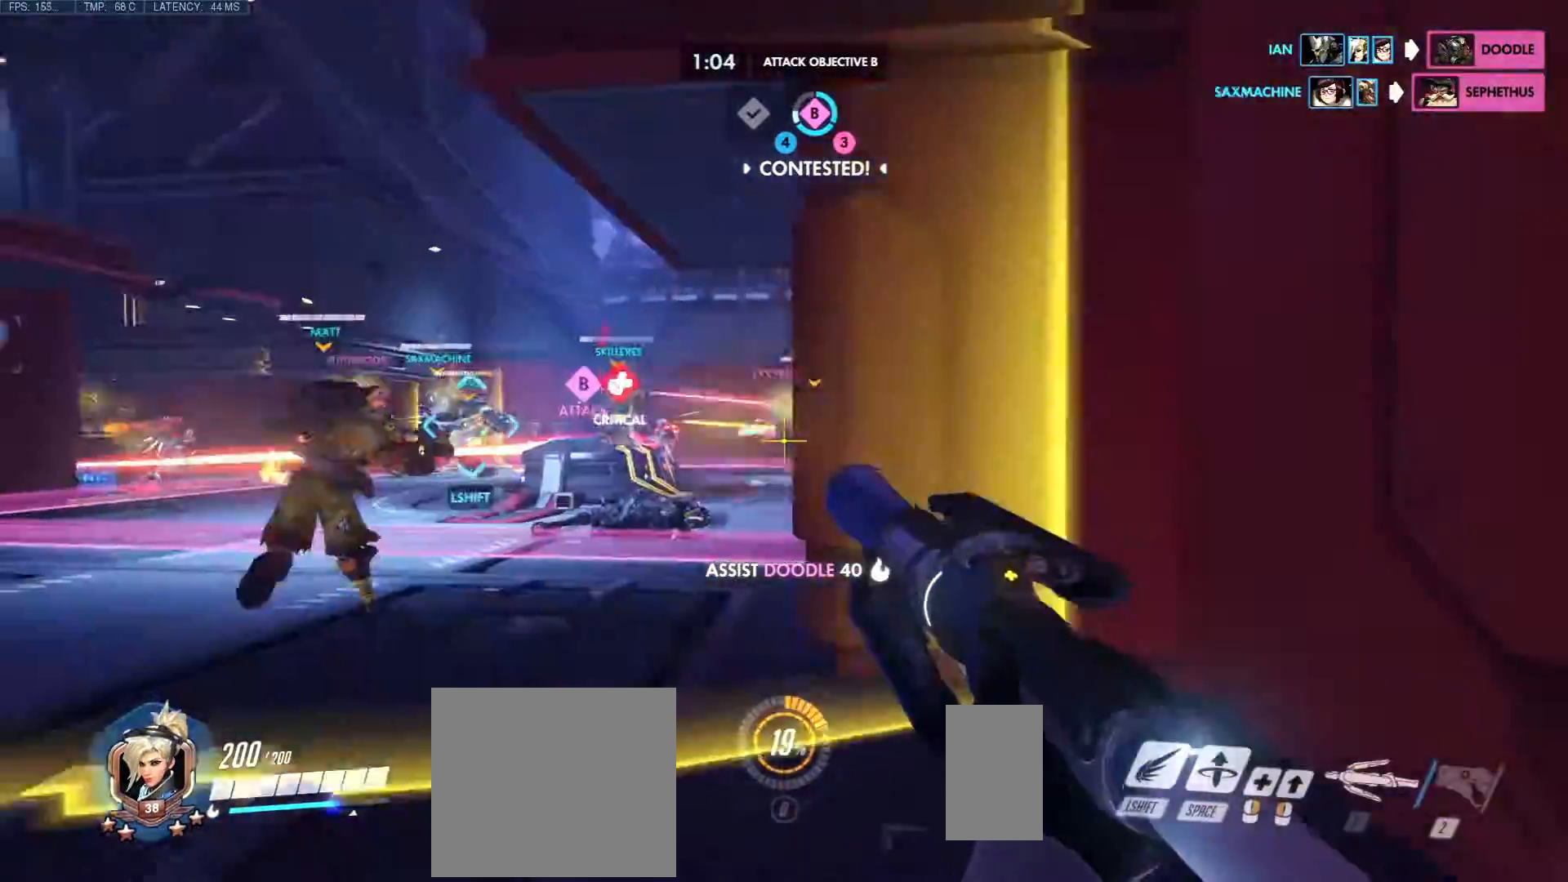
{"keys": ["w"], "mouse": ["right"], "events": [[33, "a", "down"], [133, "d", "up"], [483, "a", "up"]]}
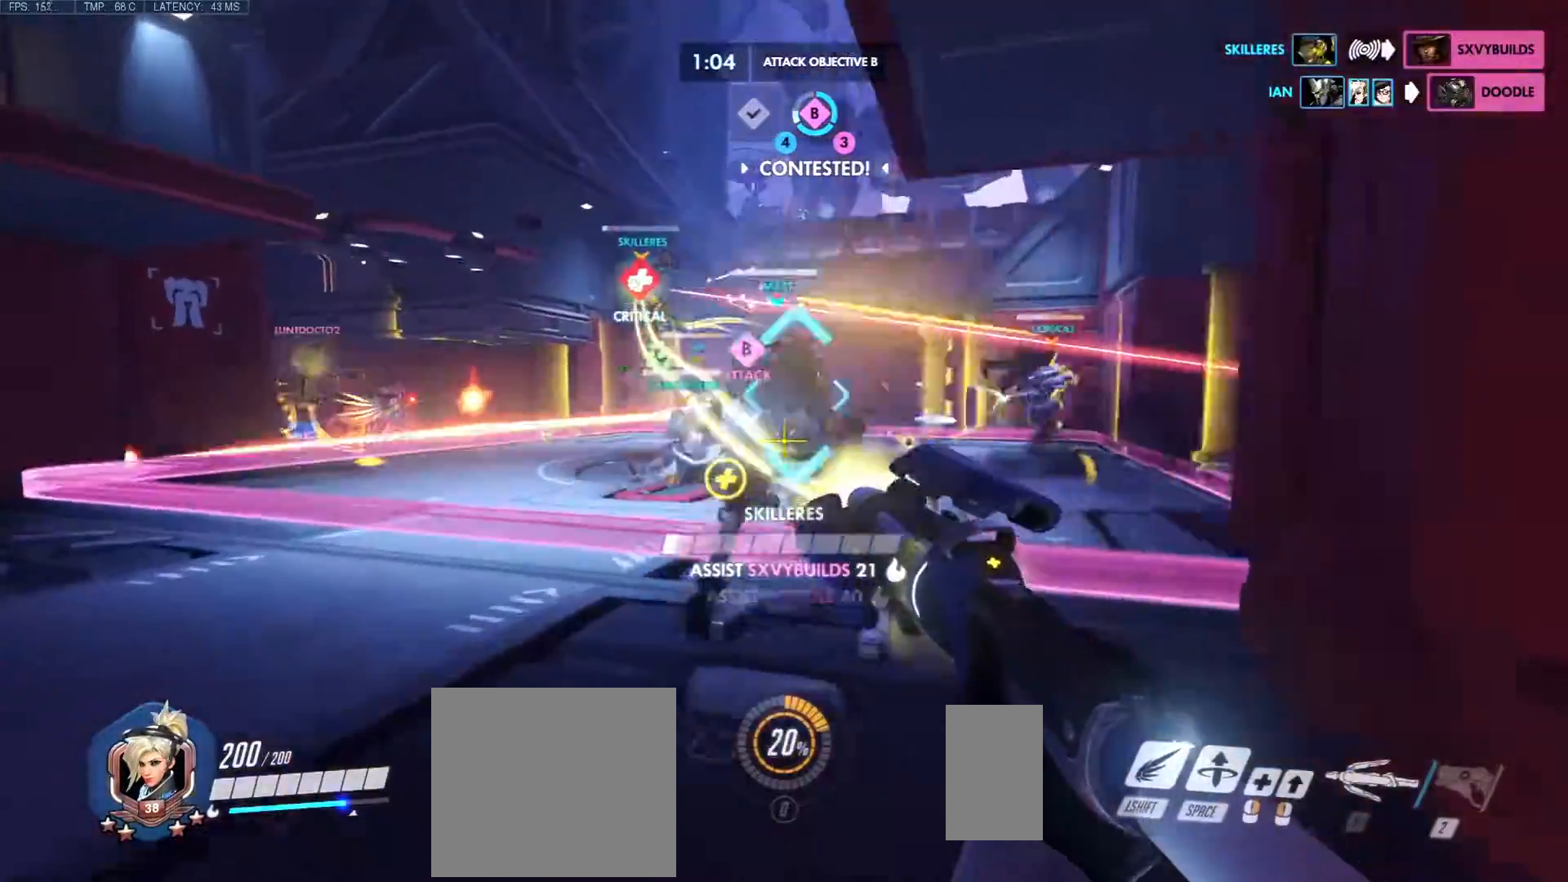
{"keys": ["a", "d", "s"], "mouse": ["right"], "events": [[17, "w", "up"], [100, "a", "down"], [117, "s", "down"], [183, "d", "down"], [217, "a", "up"], [267, "a", "down"], [333, "a", "up"], [333, "s", "up"], [417, "a", "down"], [483, "s", "down"]]}
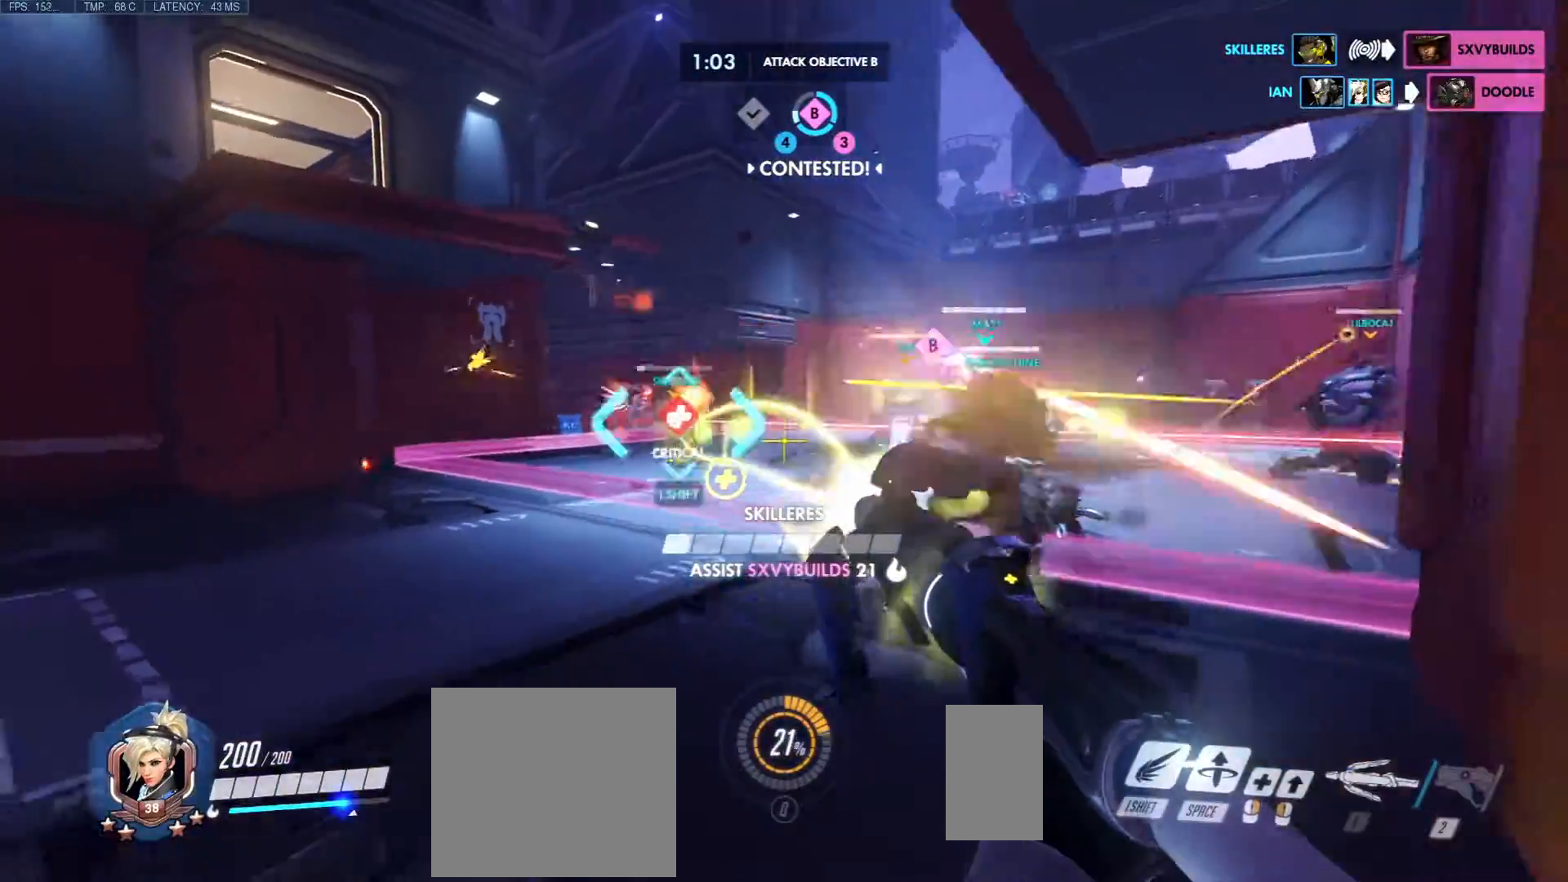
{"keys": ["d"], "mouse": ["right"], "events": [[100, "d", "up"], [183, "d", "down"], [250, "d", "up"], [367, "d", "down"], [417, "s", "up"], [433, "a", "up"]]}
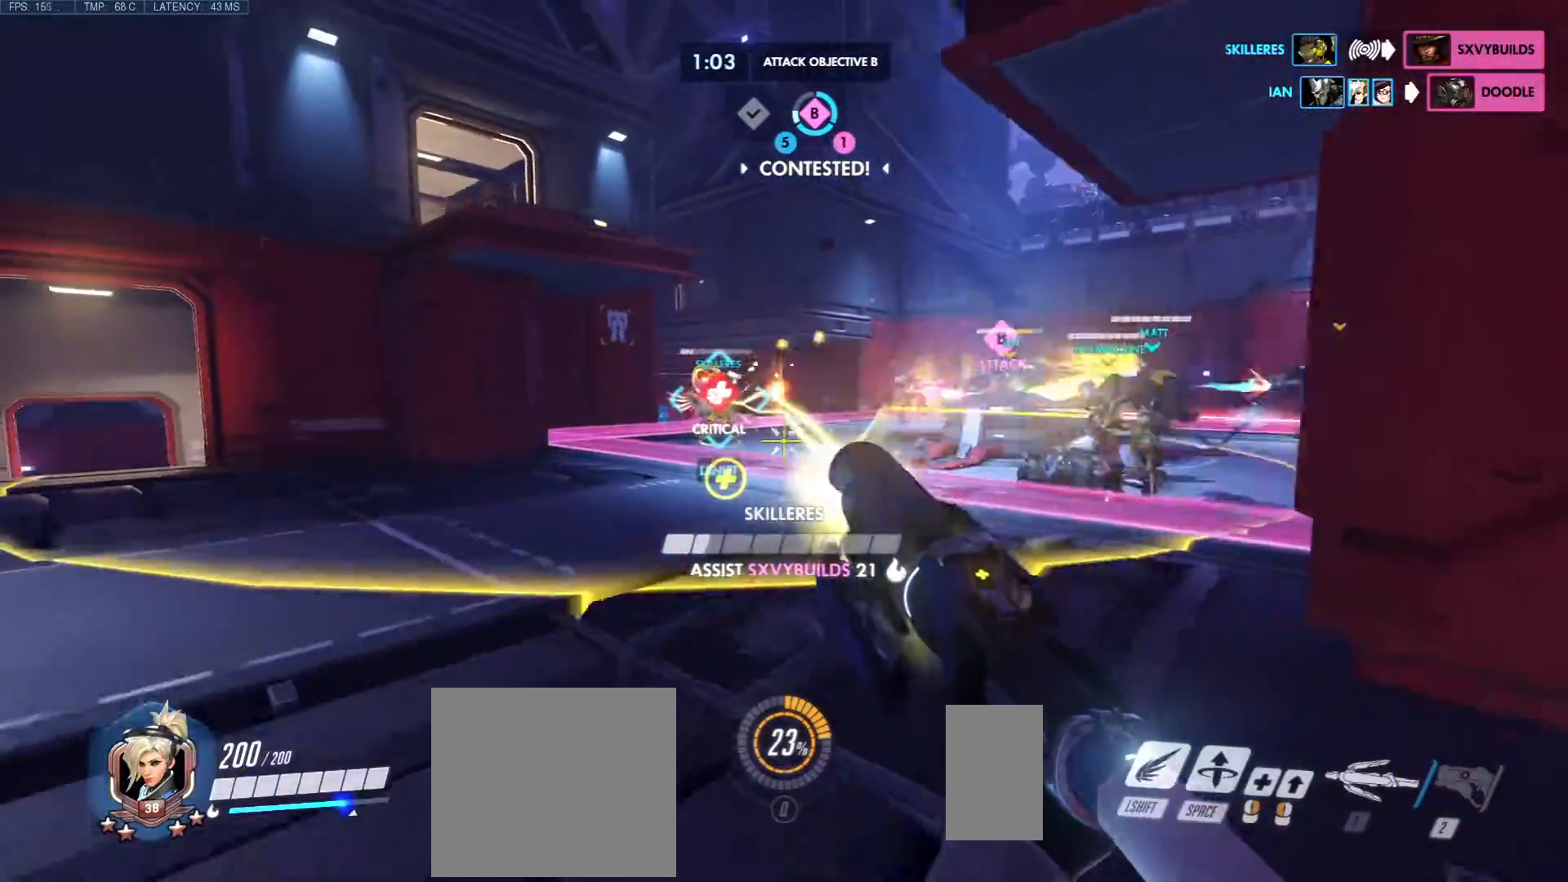
{"keys": ["a"], "mouse": ["right"], "events": [[17, "w", "down"], [167, "d", "up"], [400, "a", "down"], [467, "w", "up"]]}
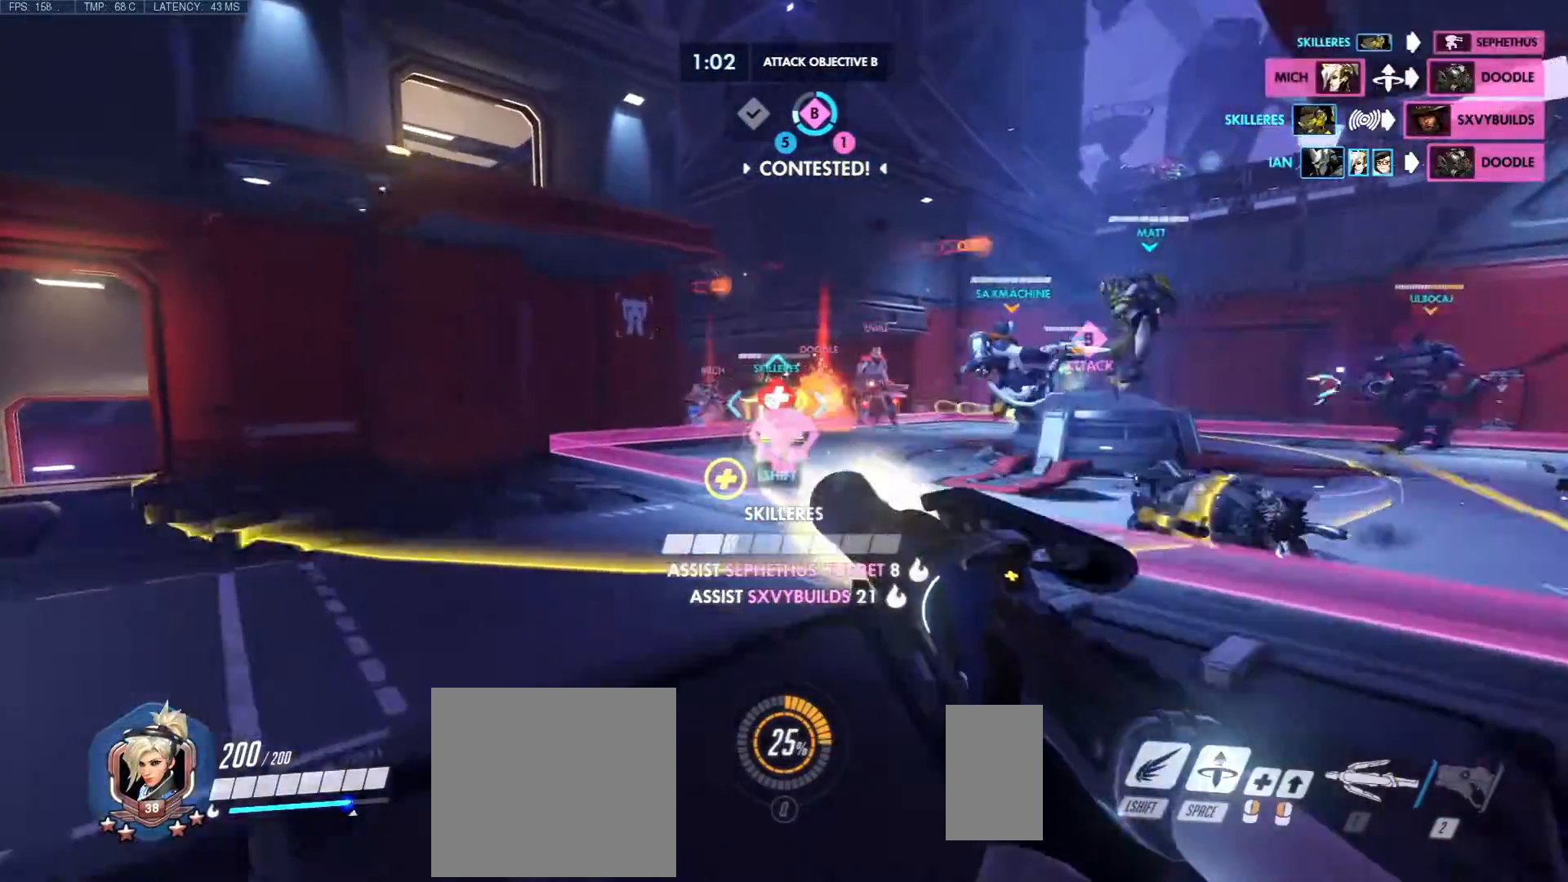
{"keys": ["d", "w"], "mouse": ["right"], "events": [[50, "s", "down"], [300, "d", "down"], [383, "s", "up"], [400, "a", "up"], [467, "w", "down"]]}
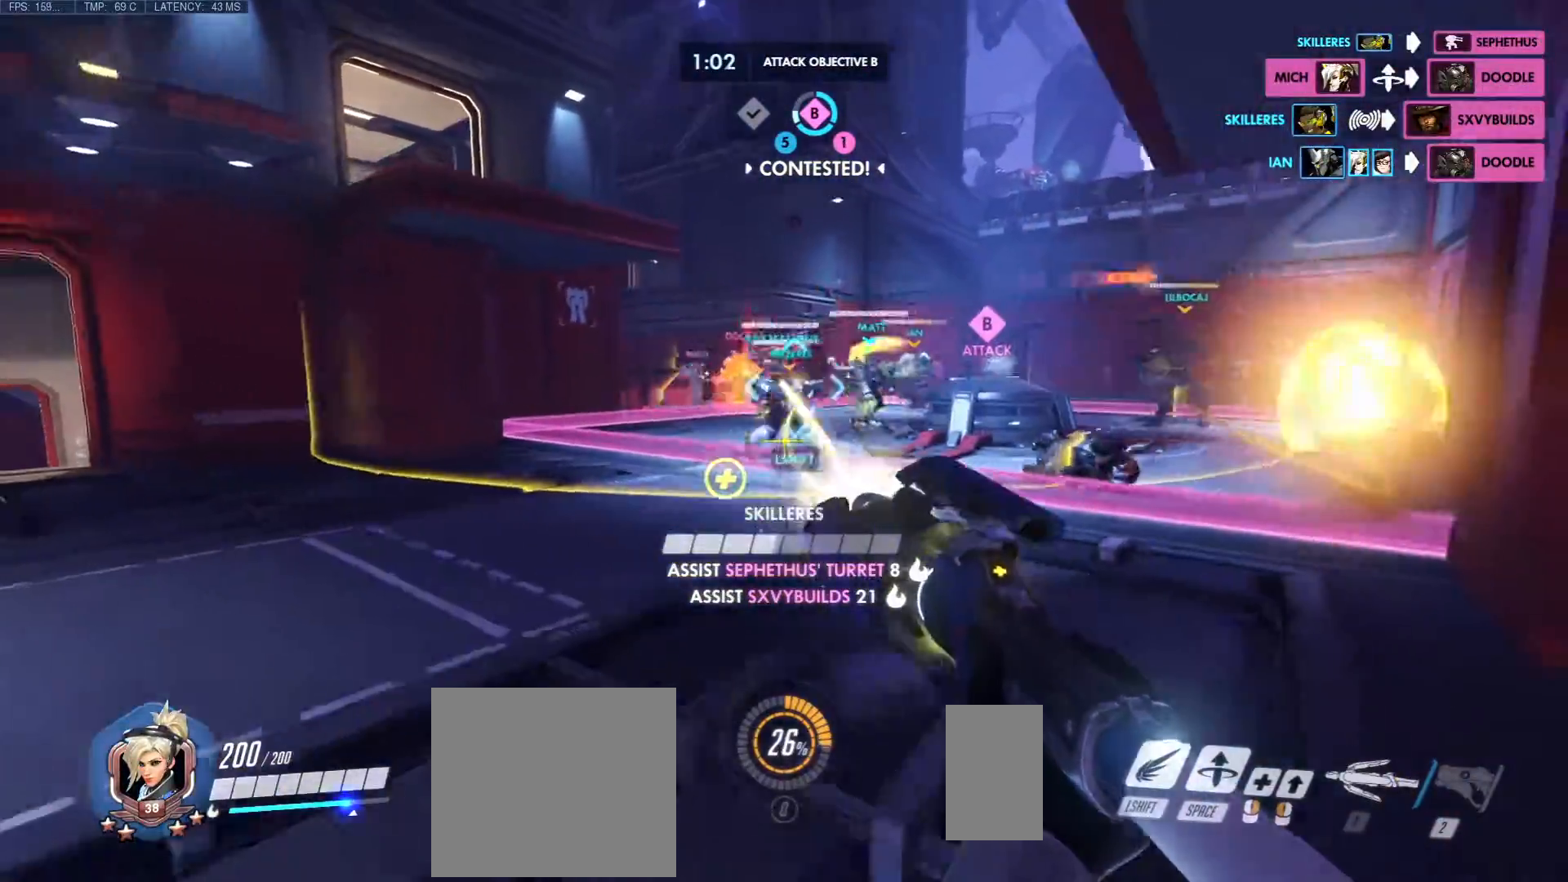
{"keys": ["a"], "mouse": ["right"], "events": [[117, "a", "down"], [117, "d", "up"], [400, "w", "up"]]}
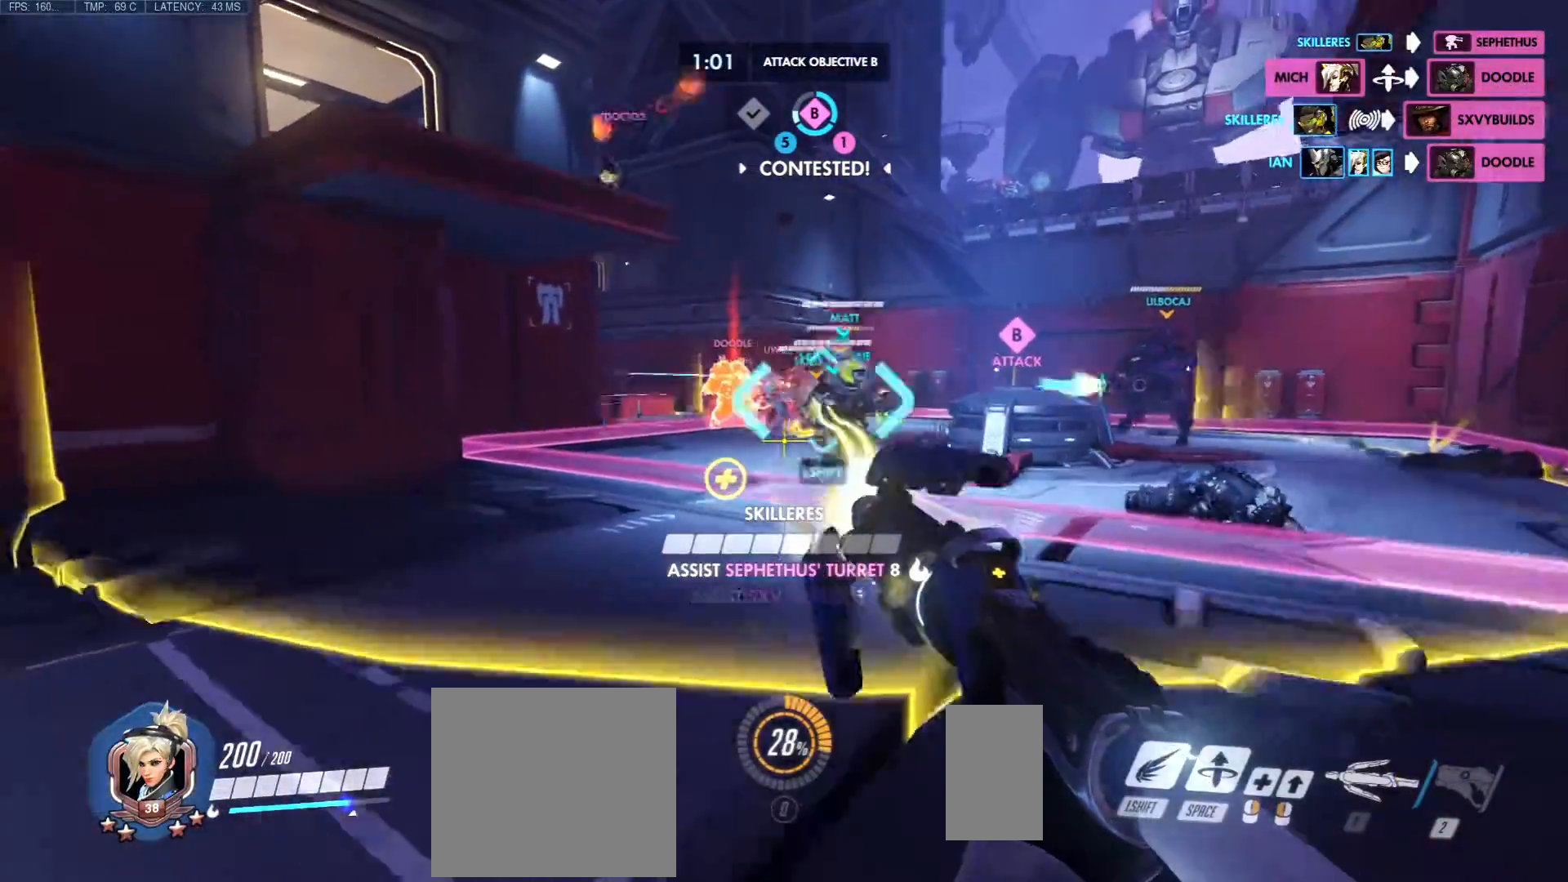
{"keys": ["d", "w"], "mouse": ["right"], "events": [[17, "s", "down"], [50, "d", "down"], [233, "a", "up"], [233, "s", "up"], [333, "mouse_mb5", "down"], [350, "mouse_mb5", "up"], [367, "w", "down"]]}
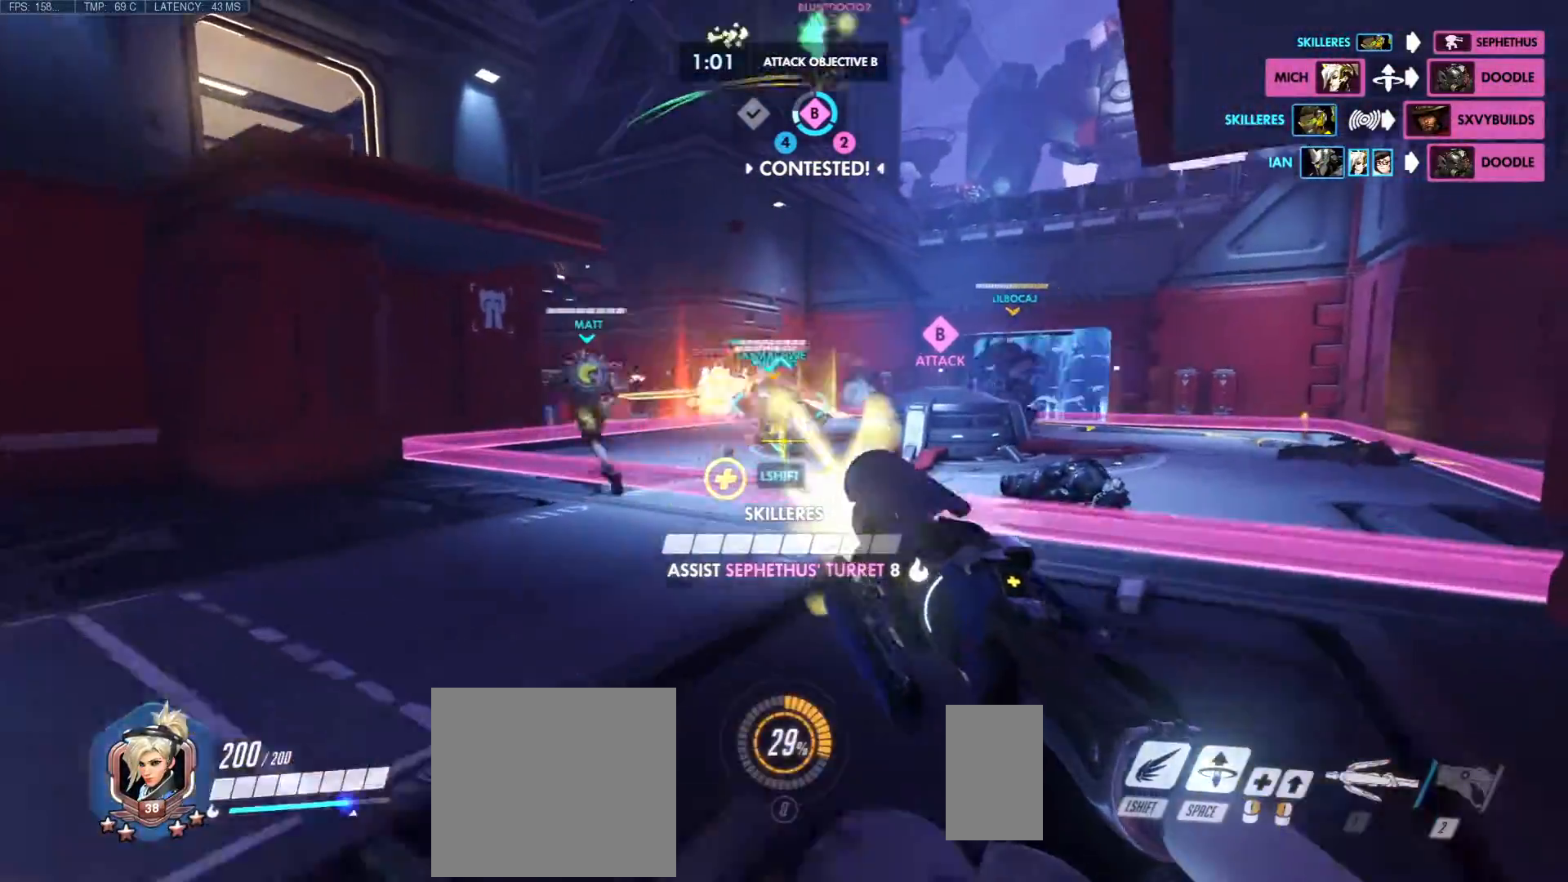
{"keys": ["d"], "mouse": ["right"], "events": [[217, "a", "down"], [417, "w", "up"], [450, "a", "up"]]}
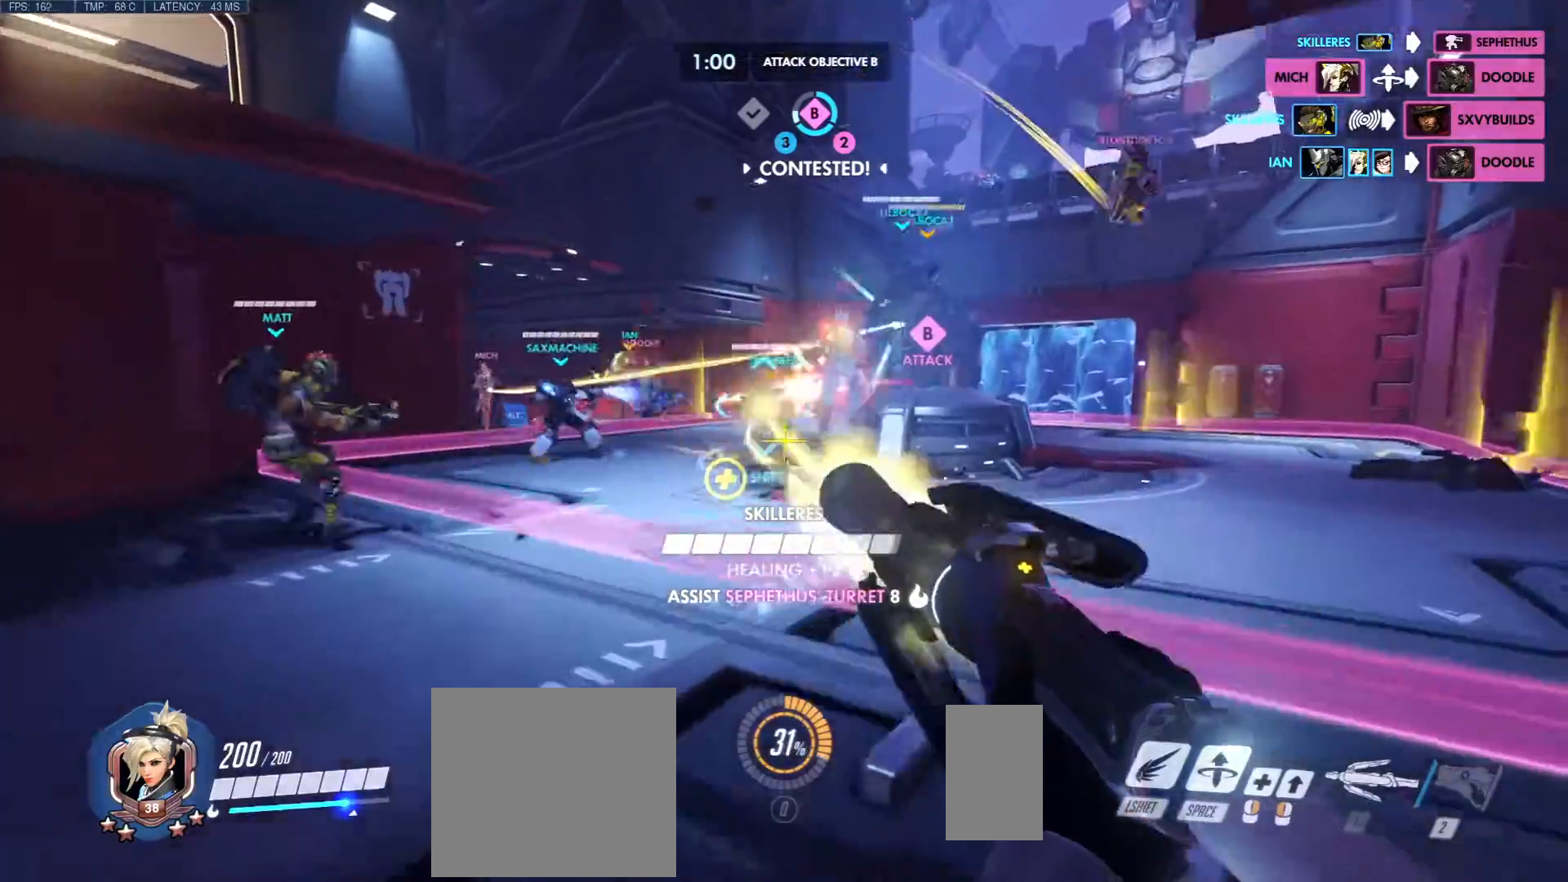
{"keys": ["d"], "mouse": ["right"], "events": [[17, "a", "down"], [17, "s", "down"], [67, "mouse_right", "up"], [167, "mouse_right", "down"], [250, "d", "up"], [383, "d", "down"], [467, "a", "up"], [500, "s", "up"]]}
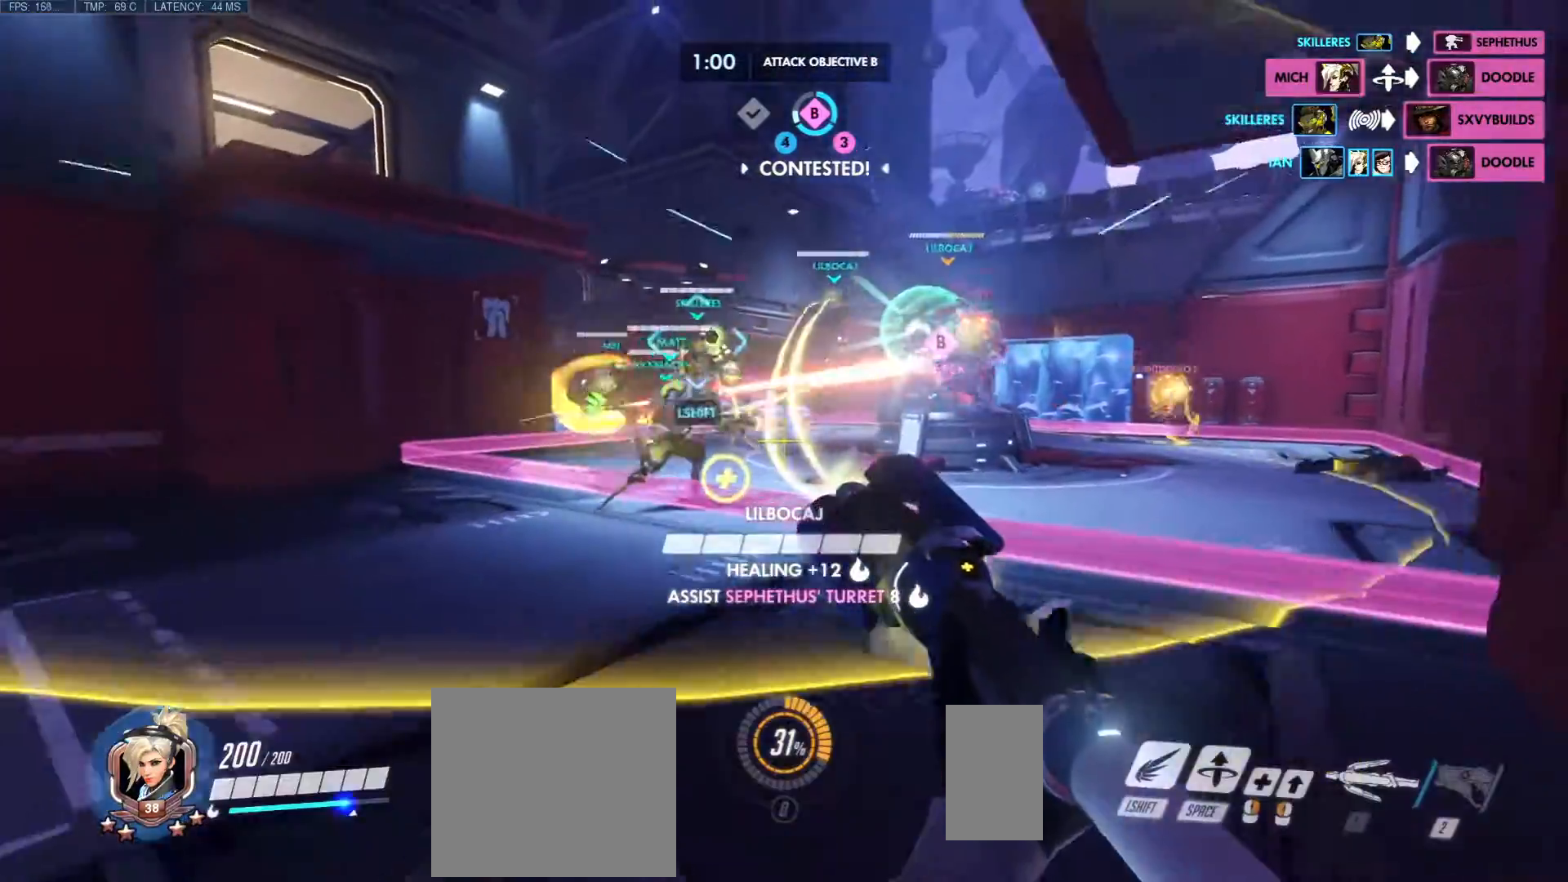
{"keys": ["a", "d", "s"], "mouse": ["right"], "events": [[367, "s", "down"], [383, "a", "down"]]}
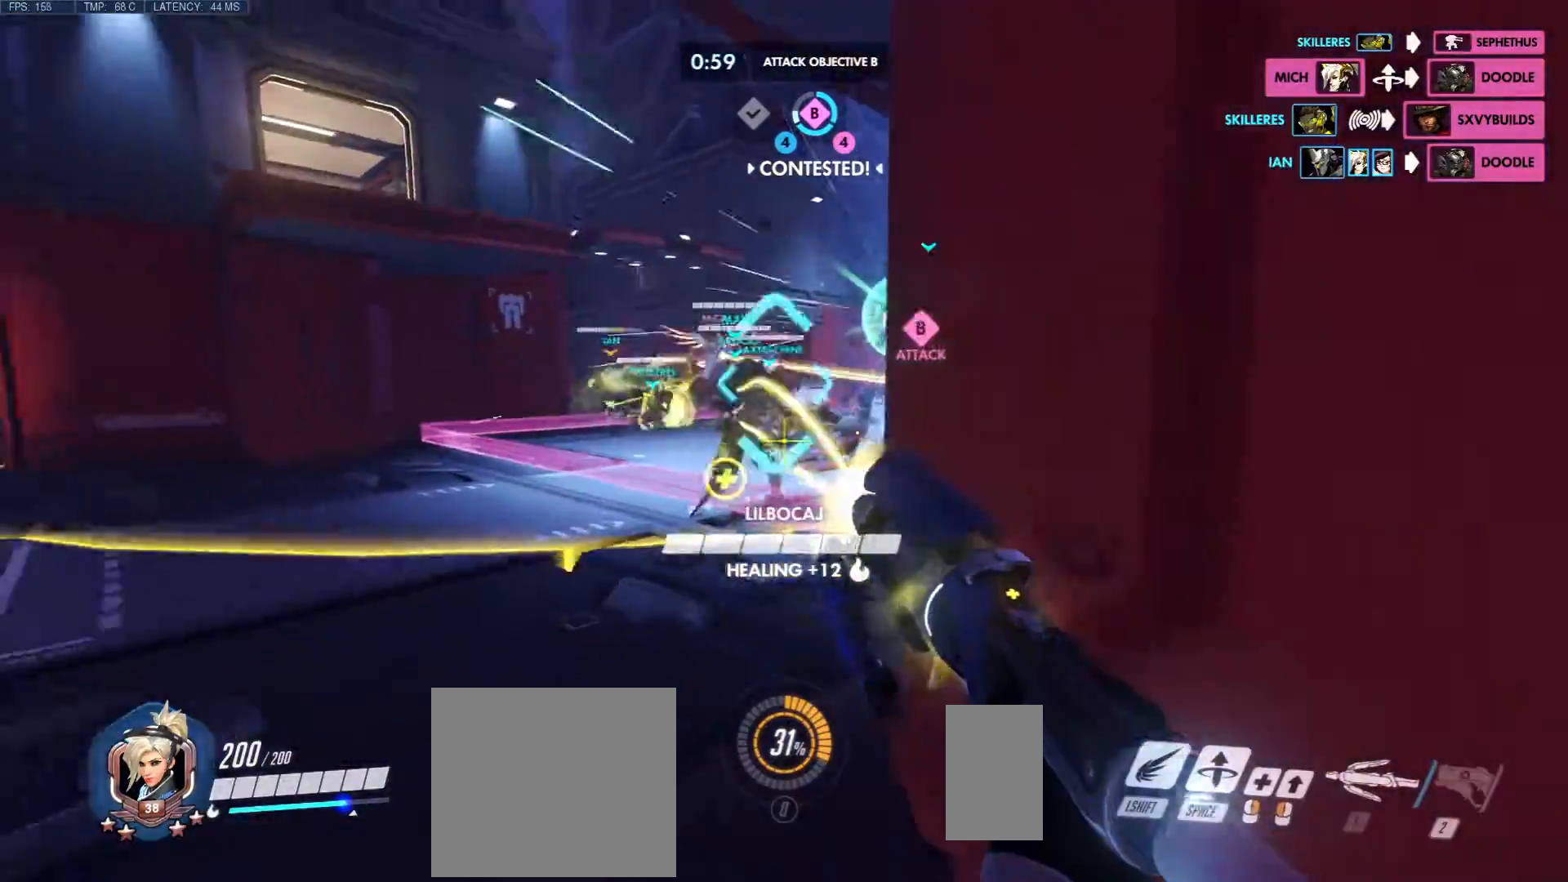
{"keys": ["a", "w"], "mouse": ["right"], "events": [[33, "mouse_right", "up"], [133, "mouse_right", "down"], [183, "d", "up"], [183, "s", "up"], [267, "w", "down"]]}
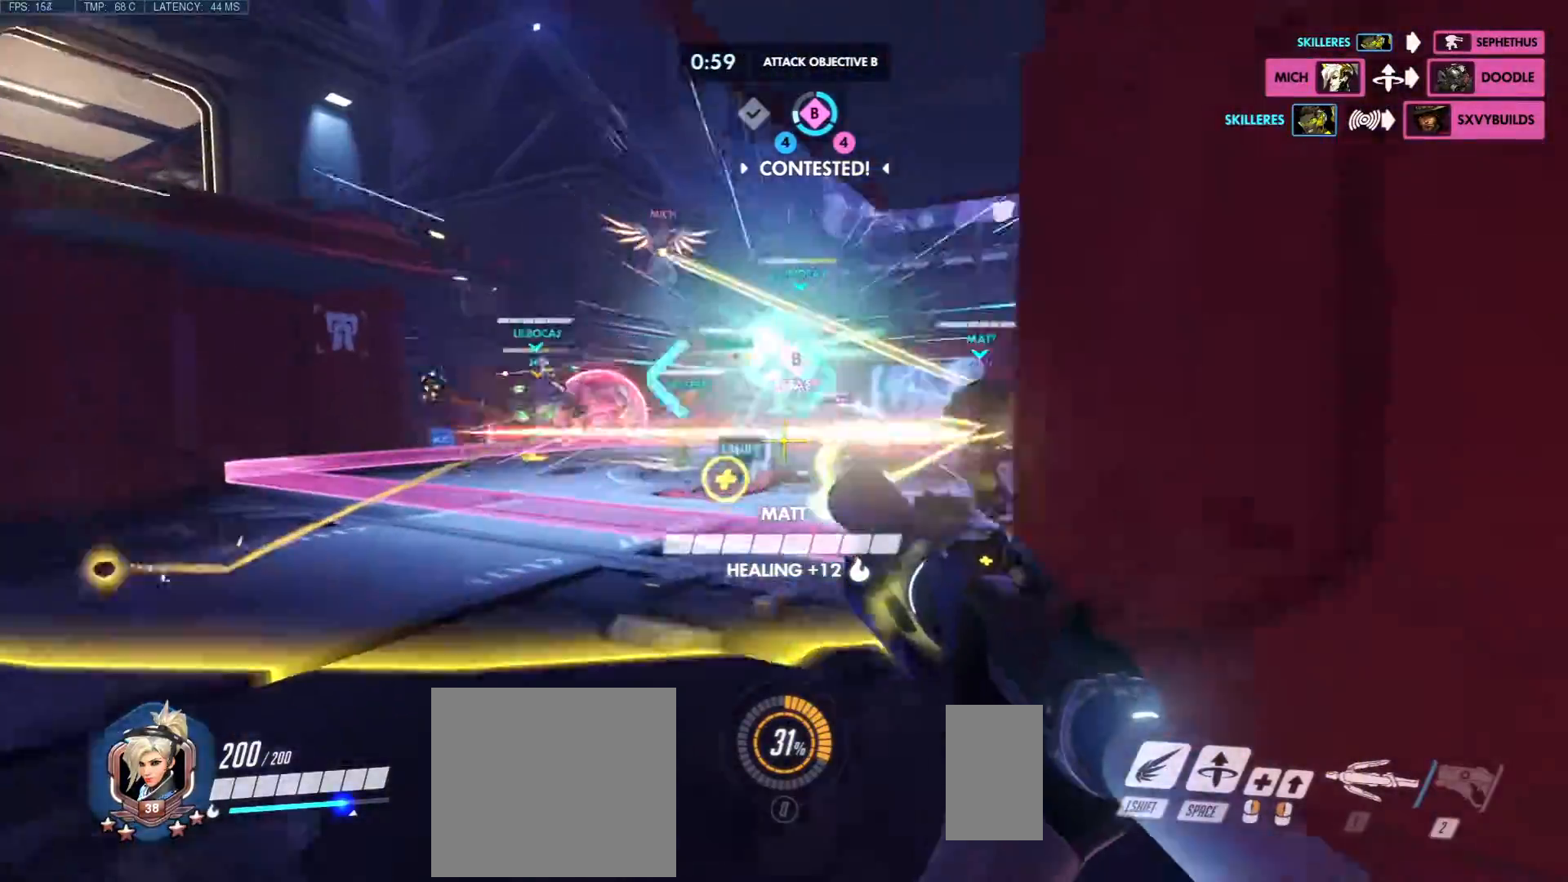
{"keys": ["a", "w"], "mouse": ["right"]}
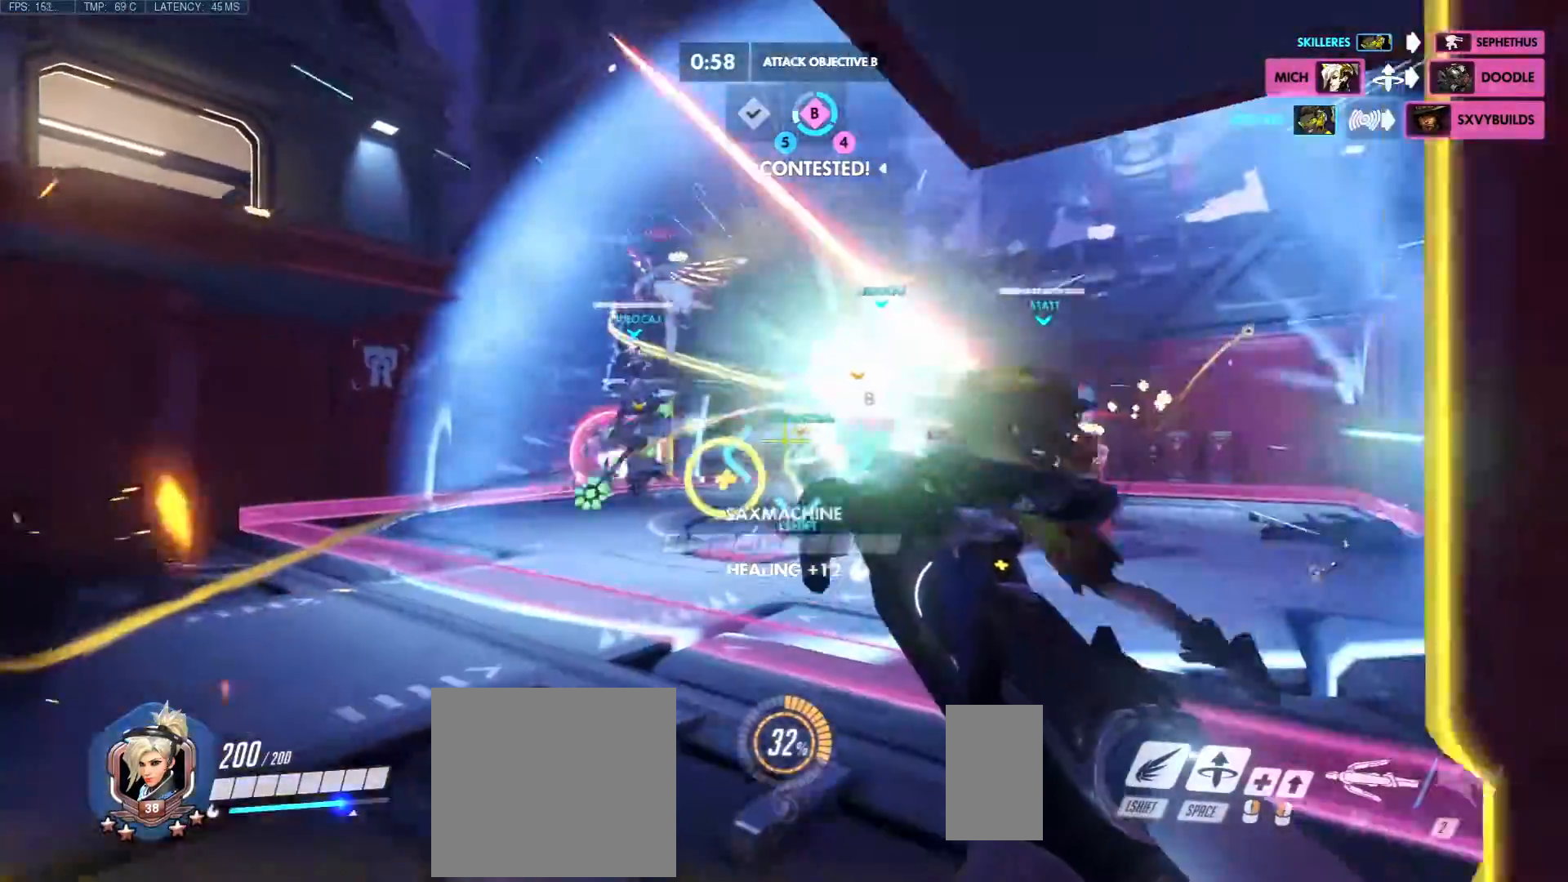
{"keys": ["d"], "mouse": ["right"], "events": [[83, "w", "up"], [167, "s", "down"], [200, "d", "down"], [383, "s", "up"], [417, "a", "up"]]}
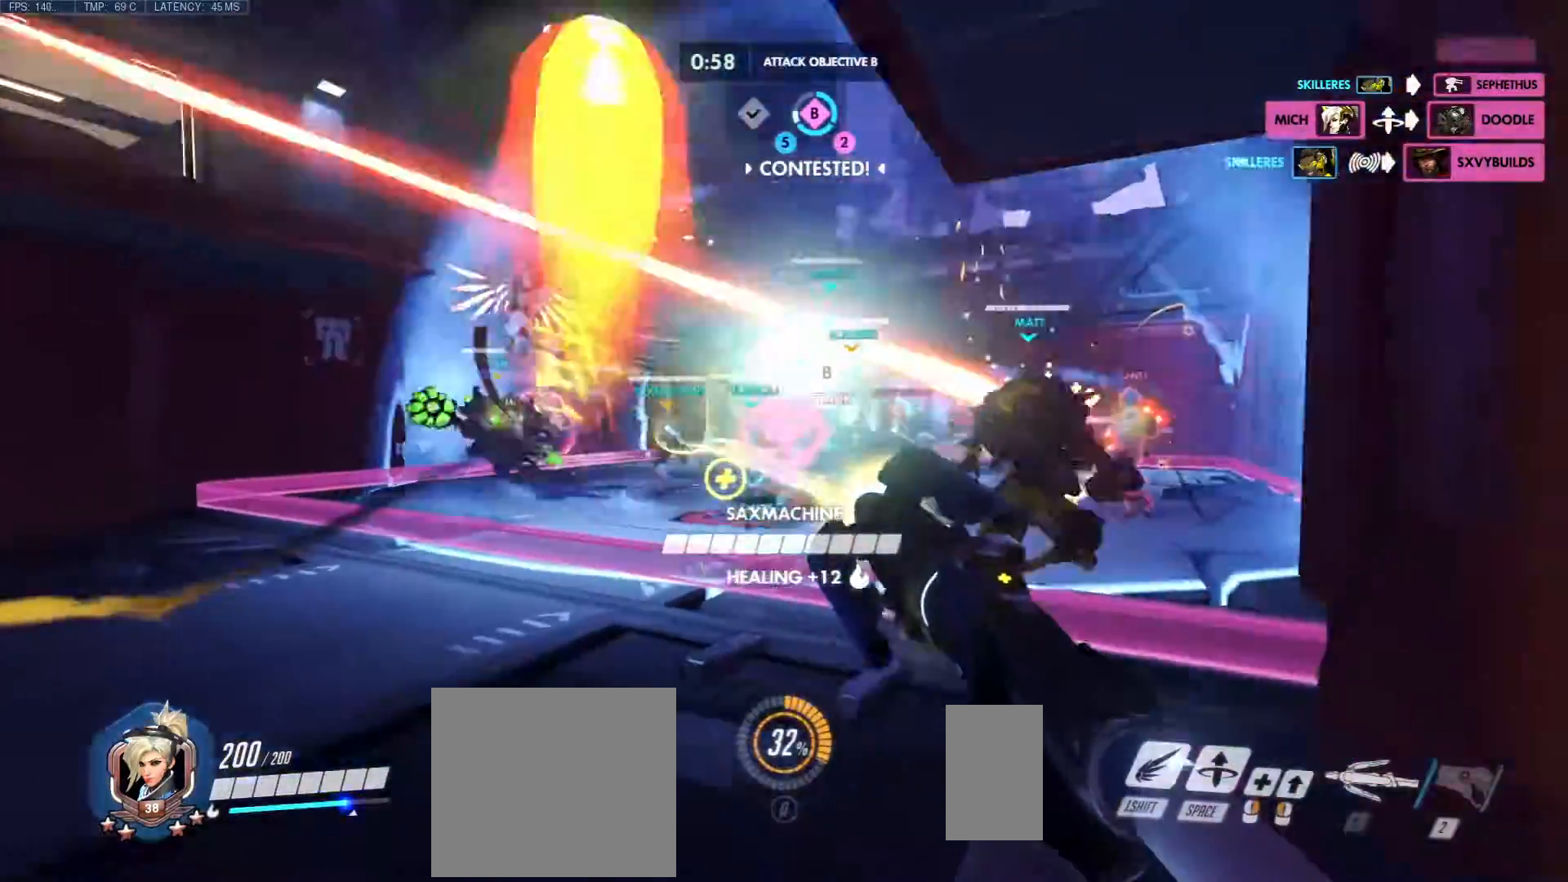
{"keys": ["a", "s"], "mouse": ["right"], "events": [[217, "a", "down"], [250, "w", "down"], [333, "w", "up"], [367, "d", "up"], [400, "mouse_right", "up"], [467, "s", "down"], [483, "mouse_right", "down"]]}
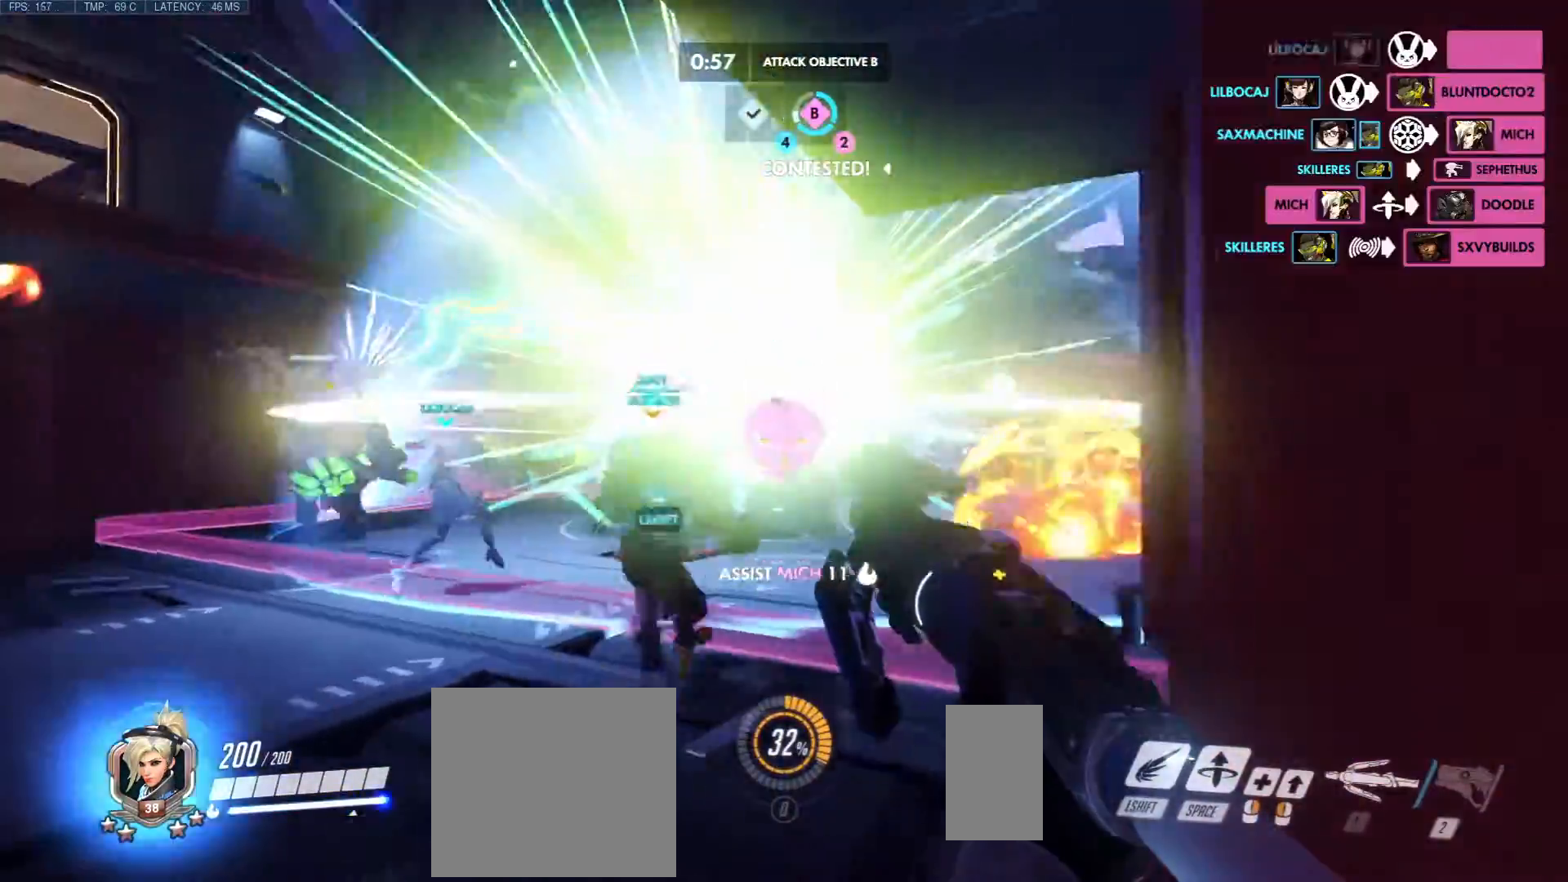
{"keys": ["a", "d", "s"], "mouse": ["right"], "events": [[183, "d", "down"]]}
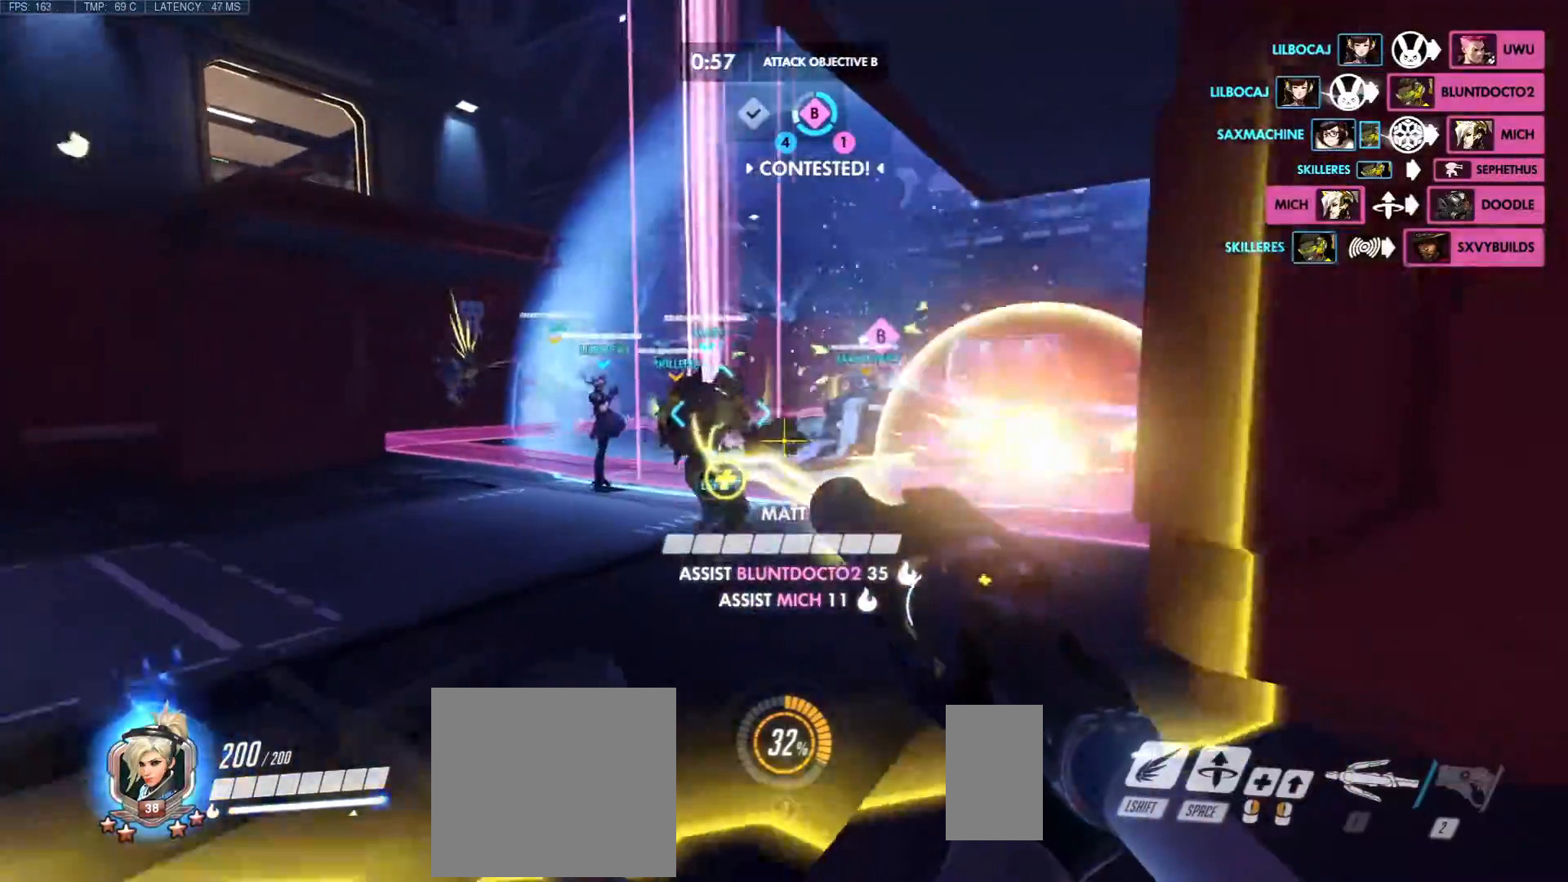
{"keys": ["a", "d", "w"], "mouse": ["right"], "events": [[67, "a", "up"], [67, "w", "down"], [83, "s", "up"], [133, "w", "up"], [200, "w", "down"], [217, "a", "down"], [267, "a", "up"], [450, "a", "down"]]}
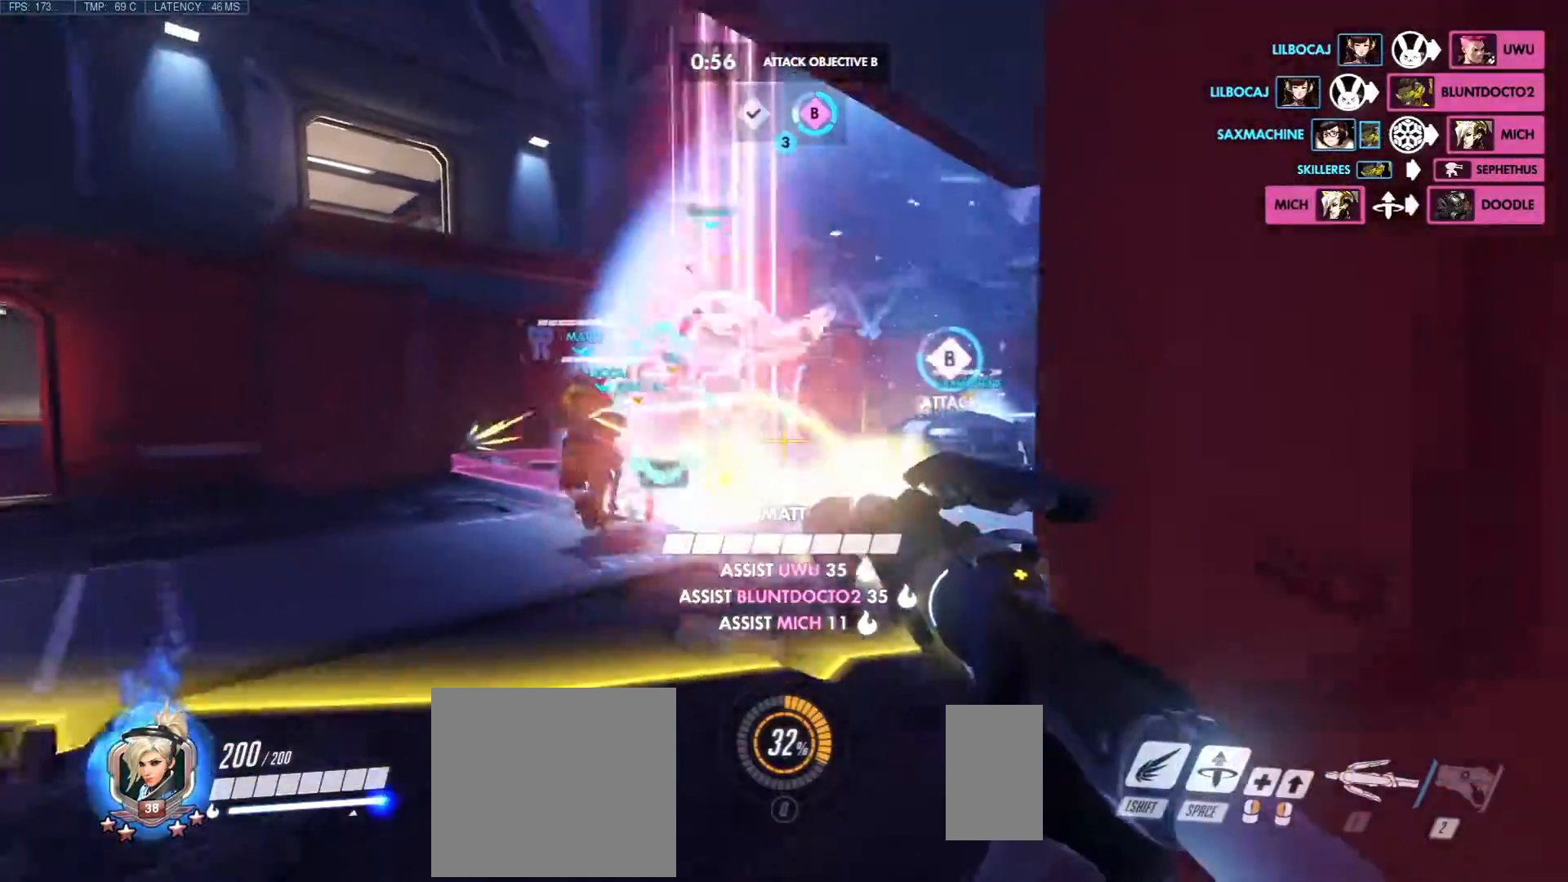
{"keys": ["a", "d", "w"], "mouse": ["right"], "events": [[150, "d", "up"], [450, "d", "down"]]}
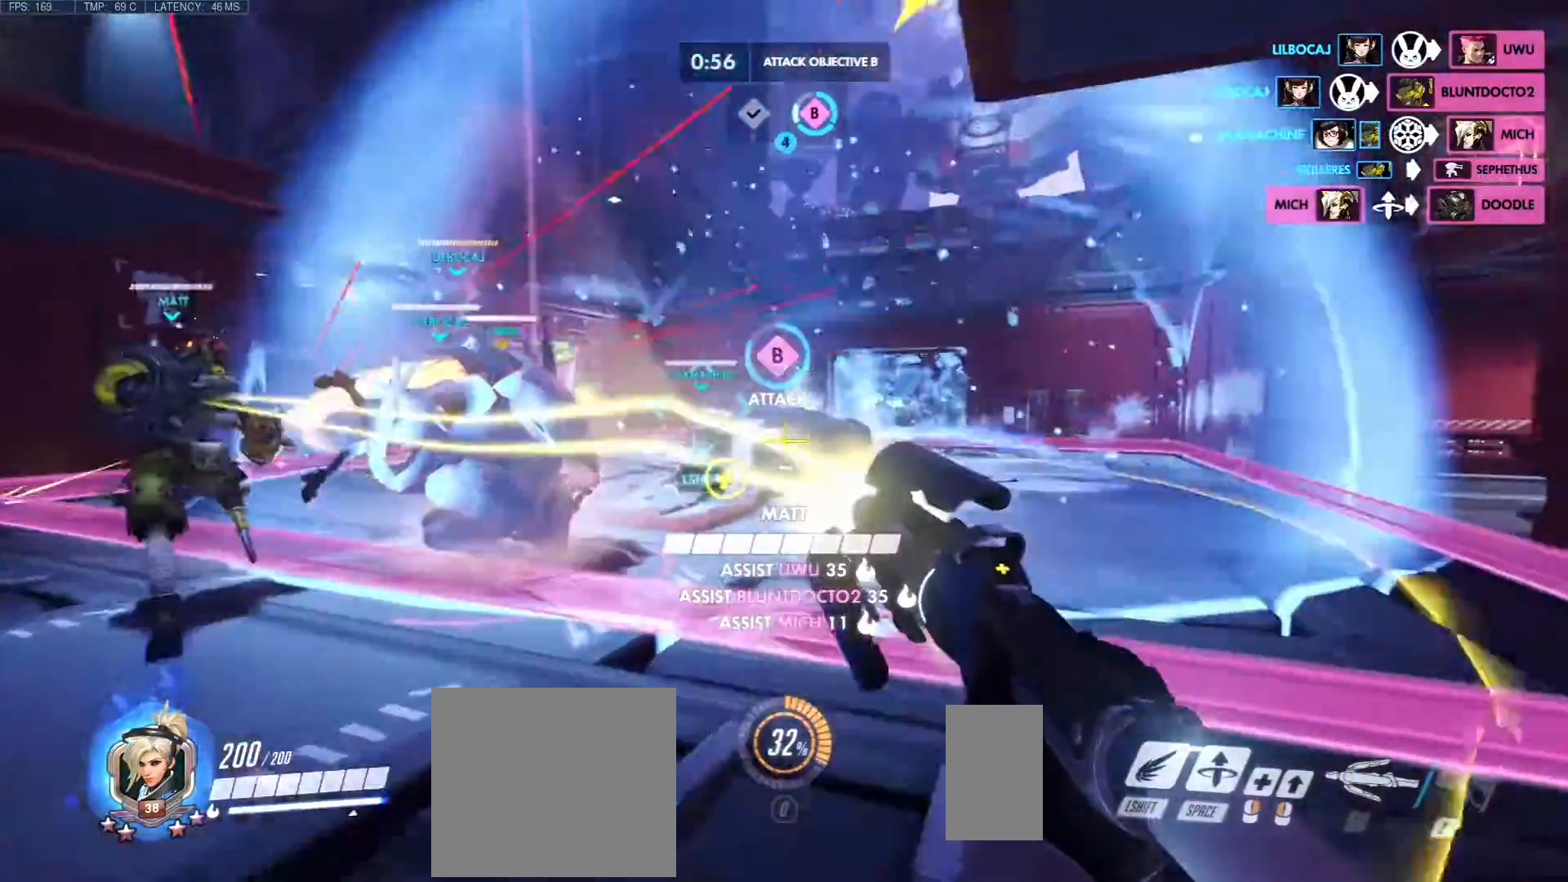
{"keys": ["a", "d", "s"], "mouse": ["right"], "events": [[67, "w", "up"], [283, "s", "down"], [300, "mouse_right", "up"], [317, "mouse_right", "down"]]}
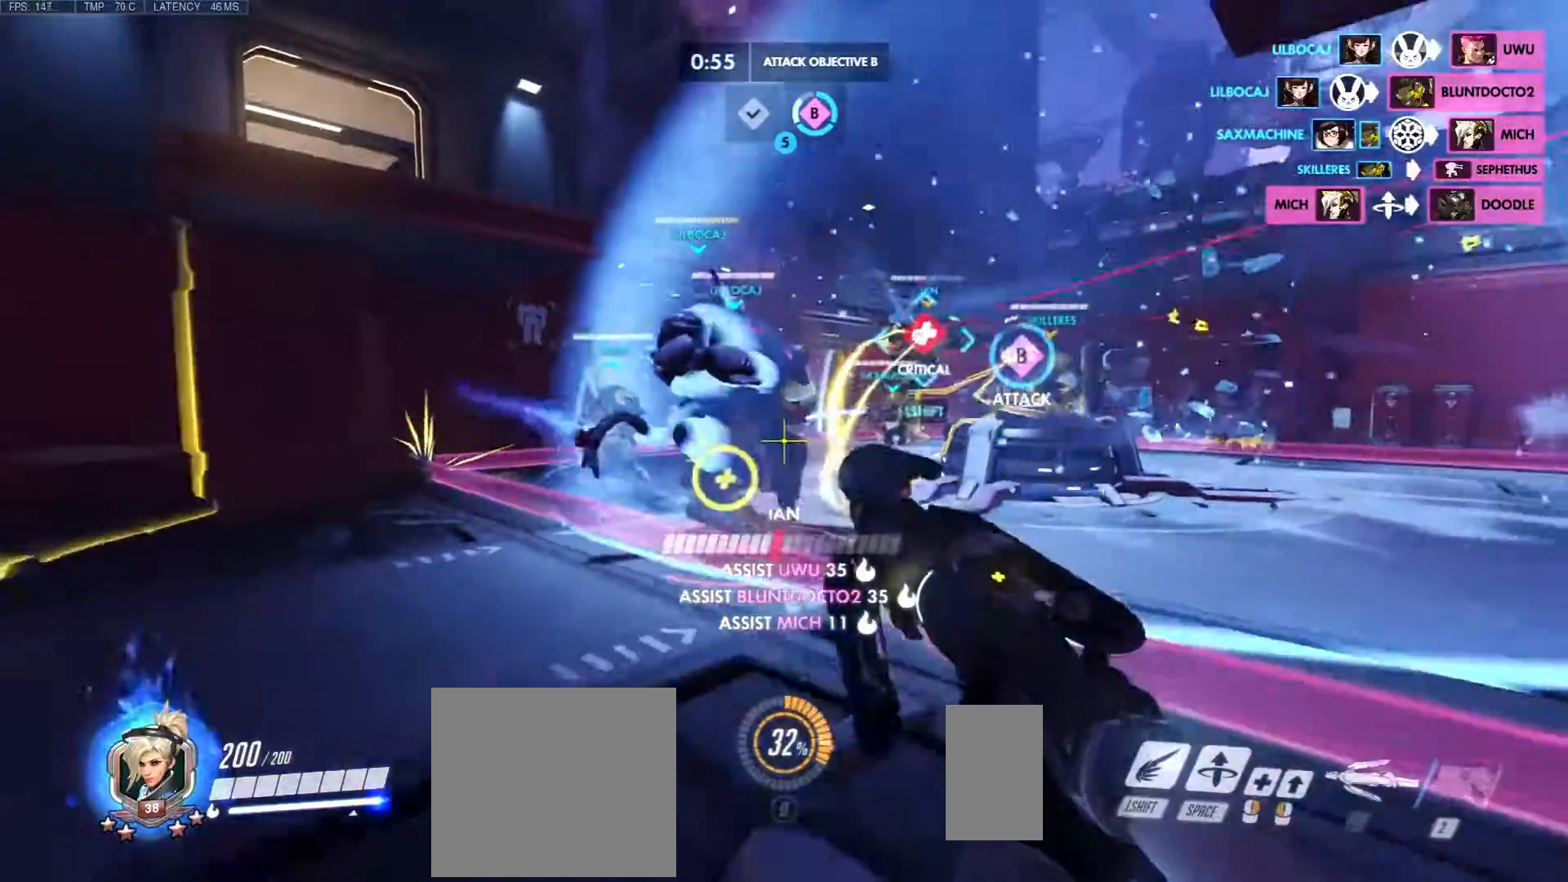
{"keys": ["a", "d", "w"], "mouse": ["right"], "events": [[250, "s", "up"], [267, "a", "up"], [333, "a", "down"], [350, "w", "down"]]}
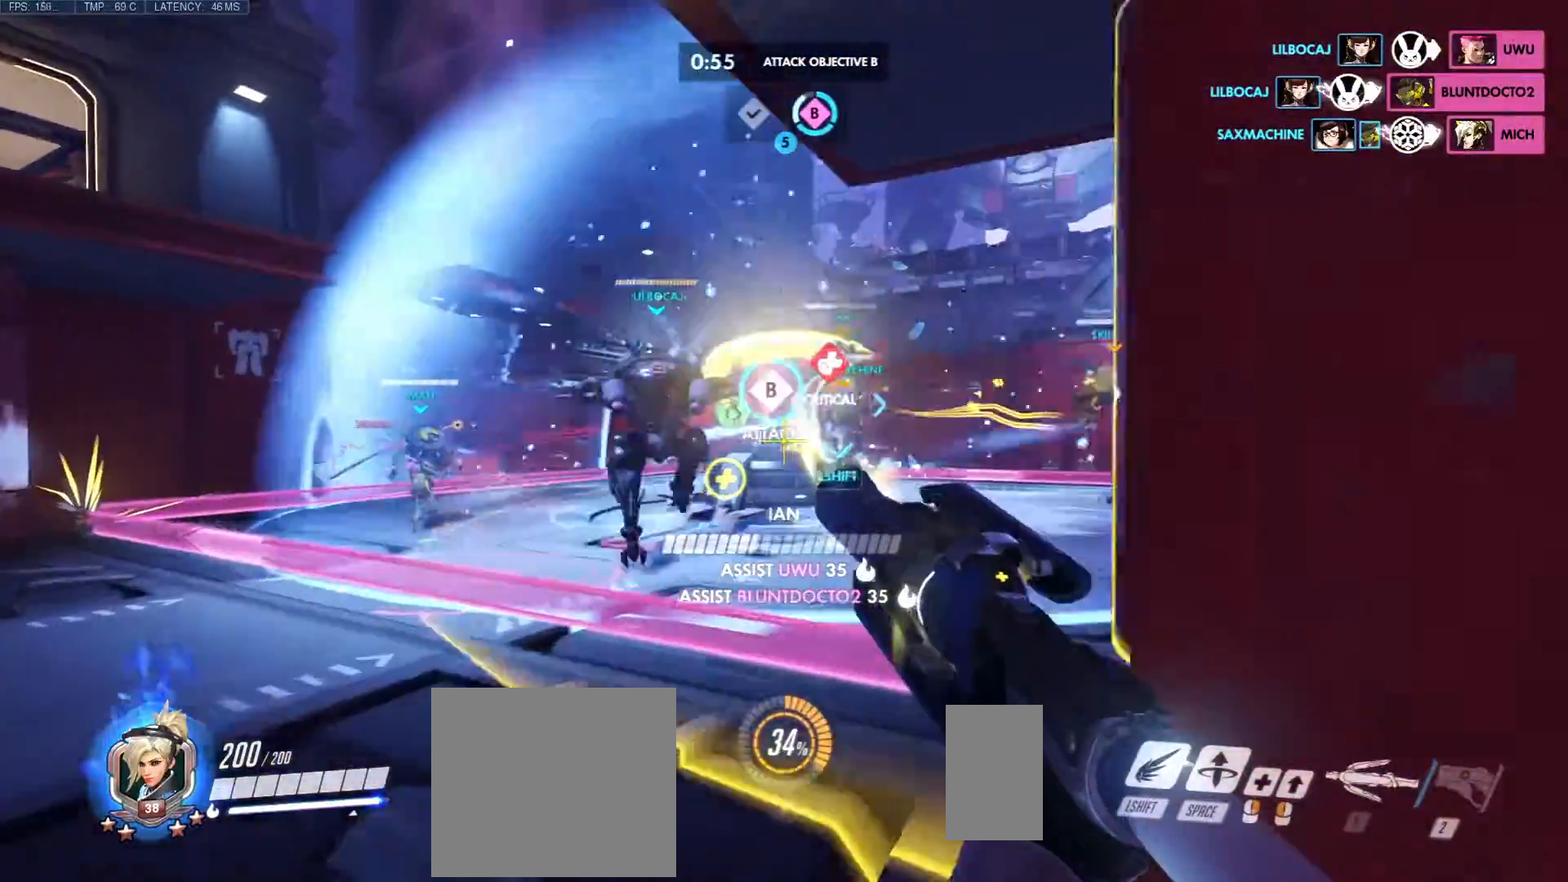
{"keys": ["d", "w"], "mouse": ["right"]}
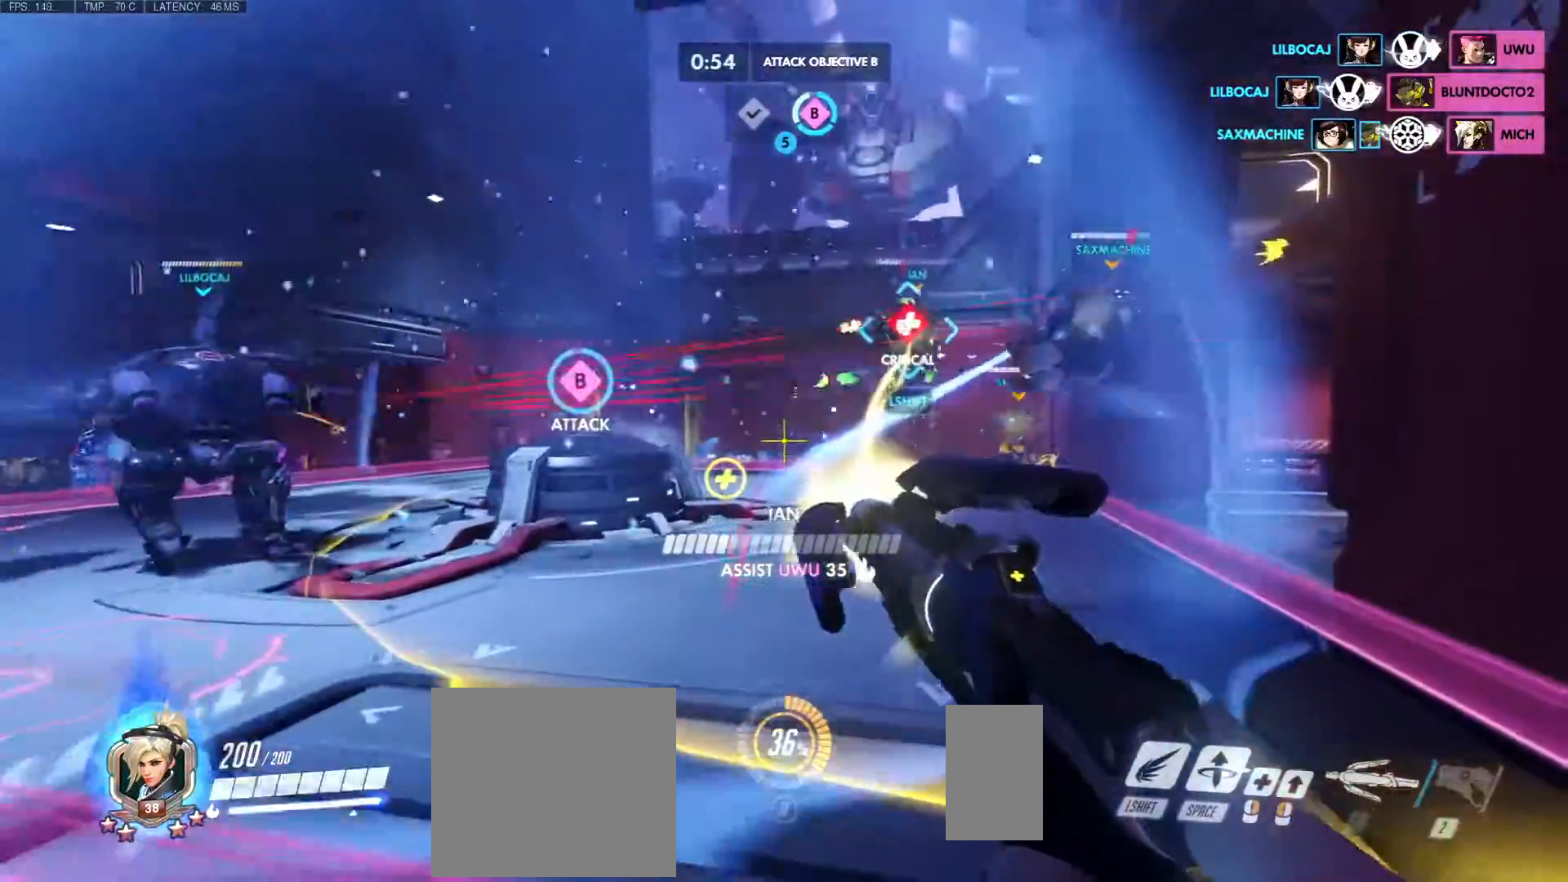
{"keys": ["a", "d", "s"], "mouse": ["right"], "events": [[33, "a", "down"], [50, "w", "up"], [150, "d", "up"], [233, "s", "down"], [483, "d", "down"]]}